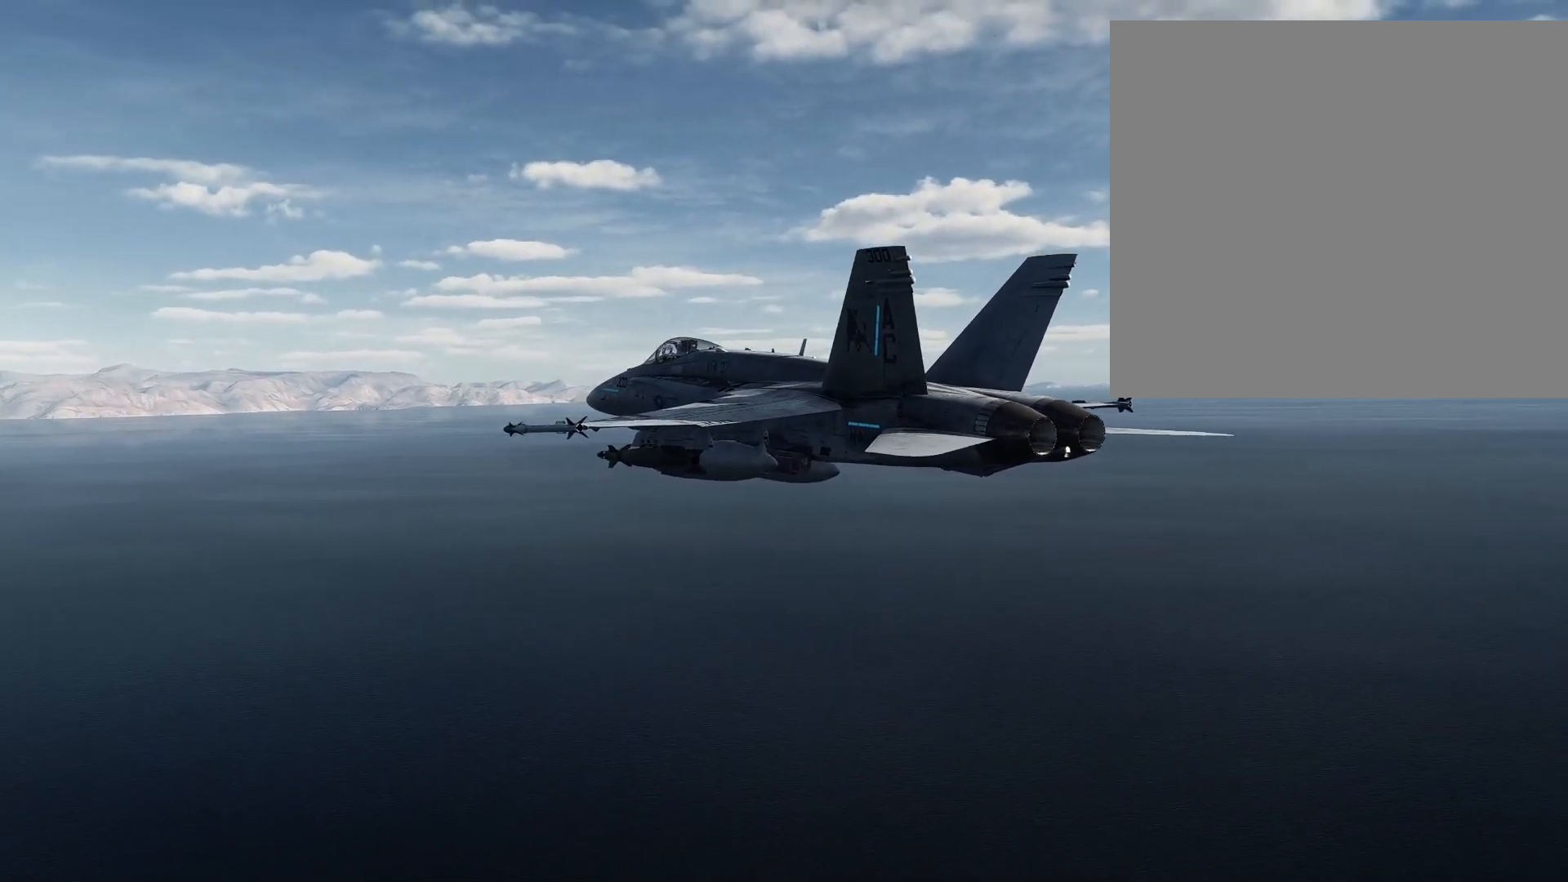
Gameplay with a controller (Xbox layout); each line is a JSON object with the inputs held at the frame after it. "events" lists button and stick changes between this image and that frame as [ms after this image, input, new state], when the widget could be followed in between.
{"buttons": [], "left_stick": "up-left", "right_stick": "center", "events": [[233, "right_stick", "center"], [500, "left_stick", "up-left"]]}
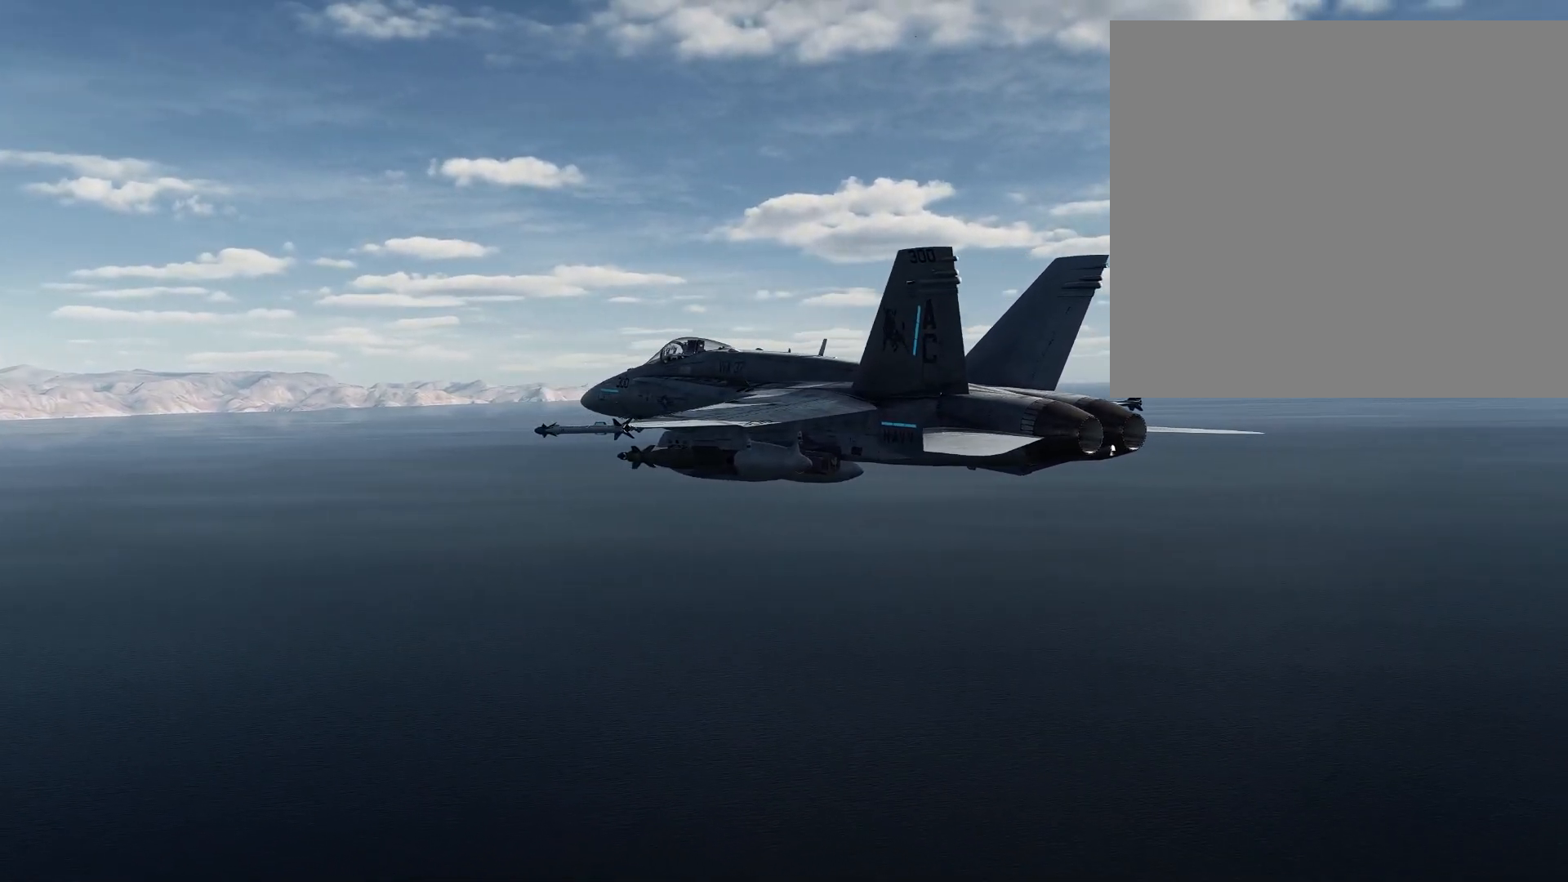
{"buttons": [], "left_stick": "down-right", "right_stick": "center", "events": [[100, "right_stick", "right"], [217, "left_stick", "up-right"], [251, "right_stick", "up"], [301, "left_stick", "right"], [301, "right_stick", "center"], [434, "left_stick", "down-right"]]}
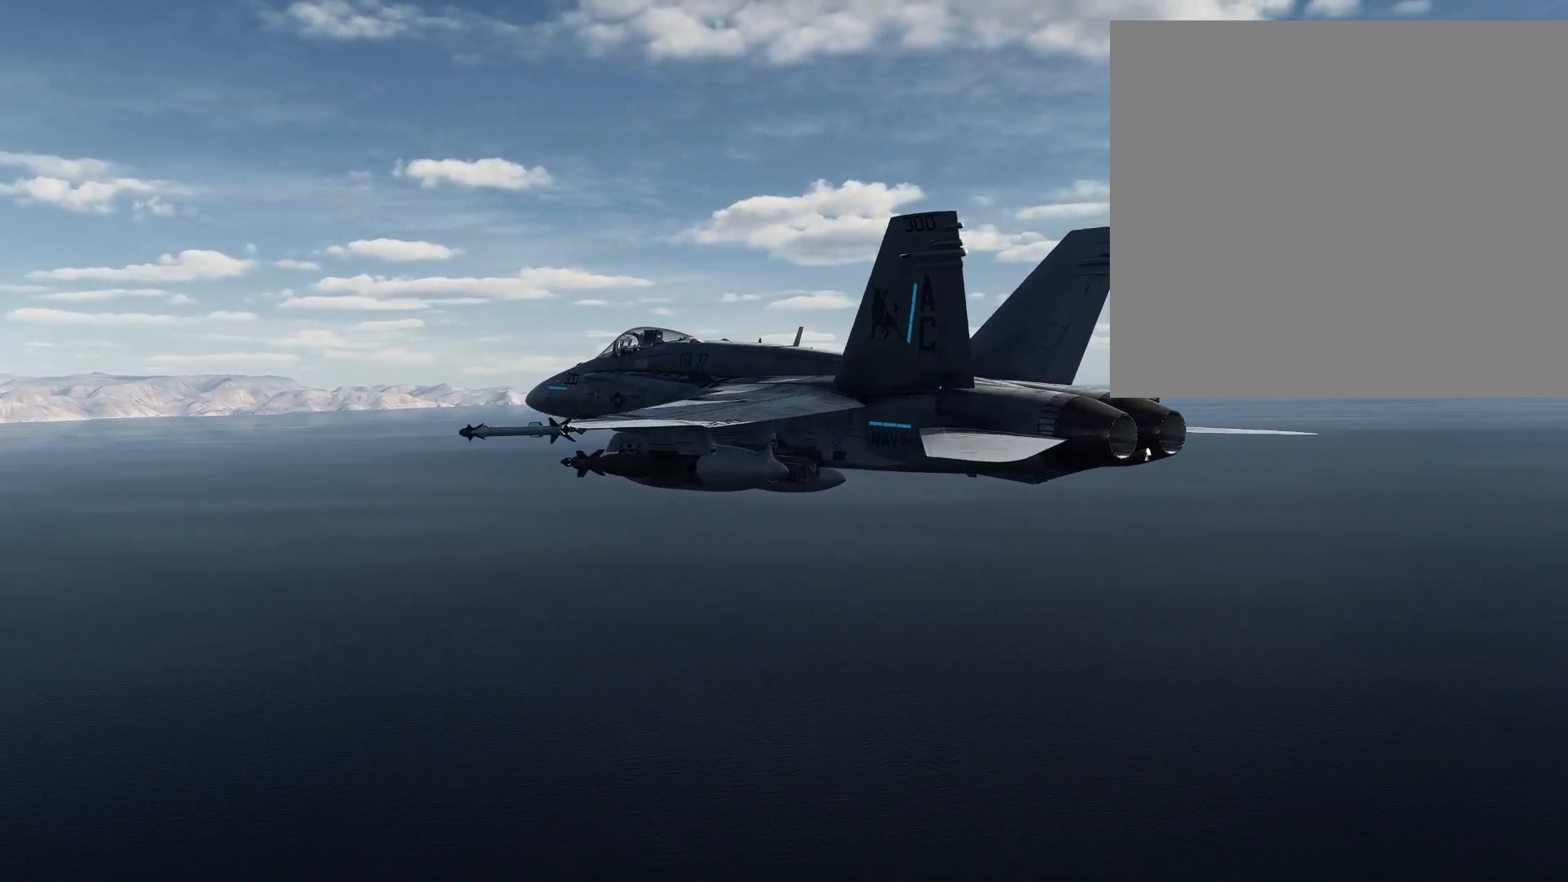
{"buttons": [], "left_stick": "center", "right_stick": "center", "events": [[183, "left_stick", "center"]]}
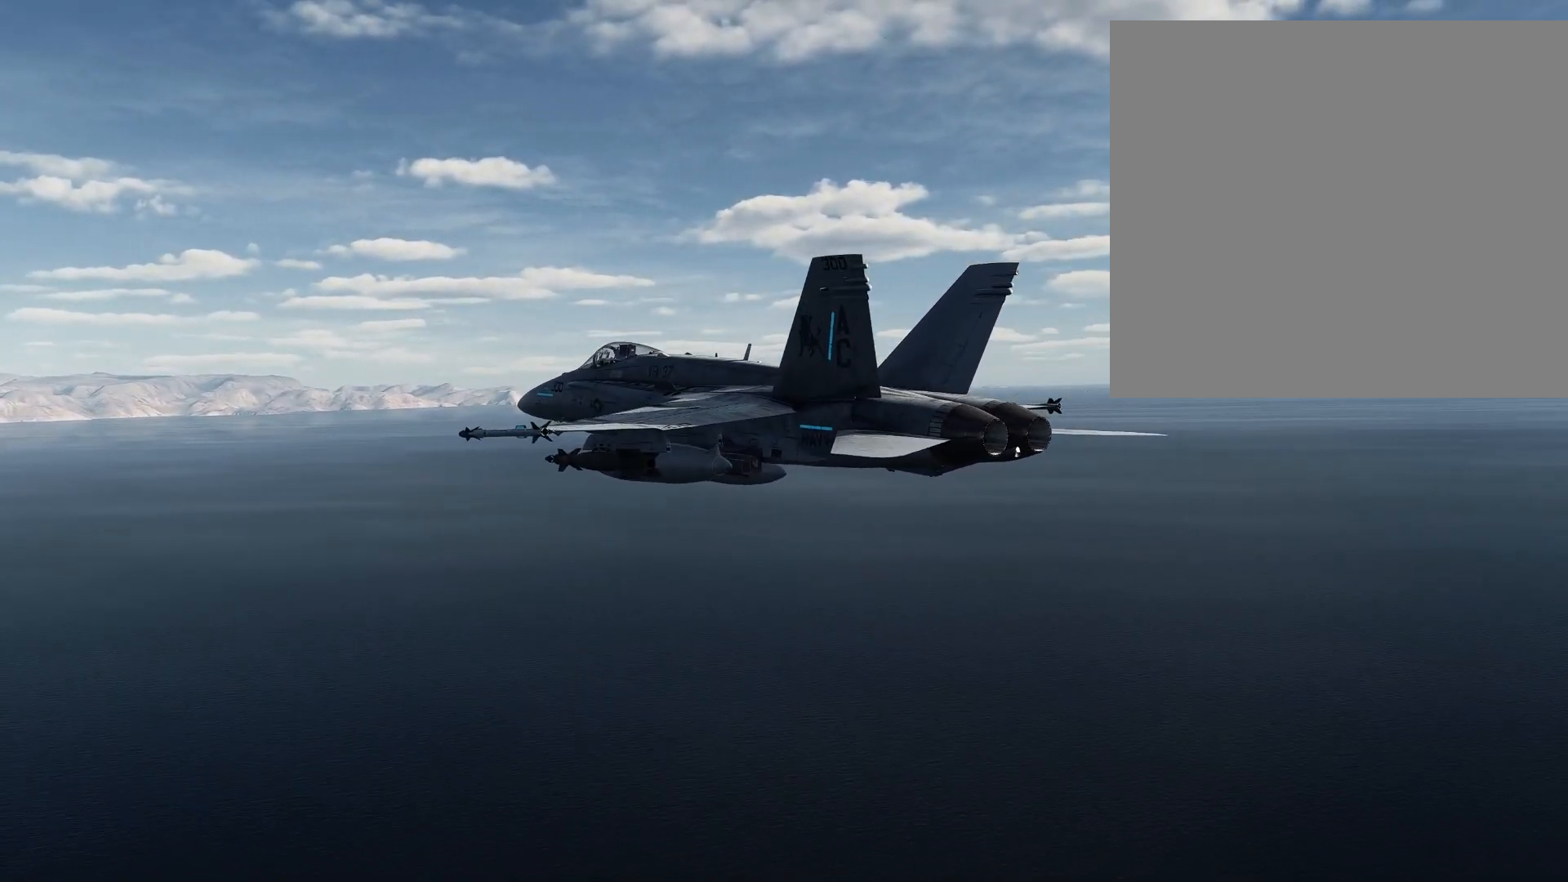
{"buttons": ["START"], "left_stick": "center", "right_stick": "center", "events": [[334, "START", "down"]]}
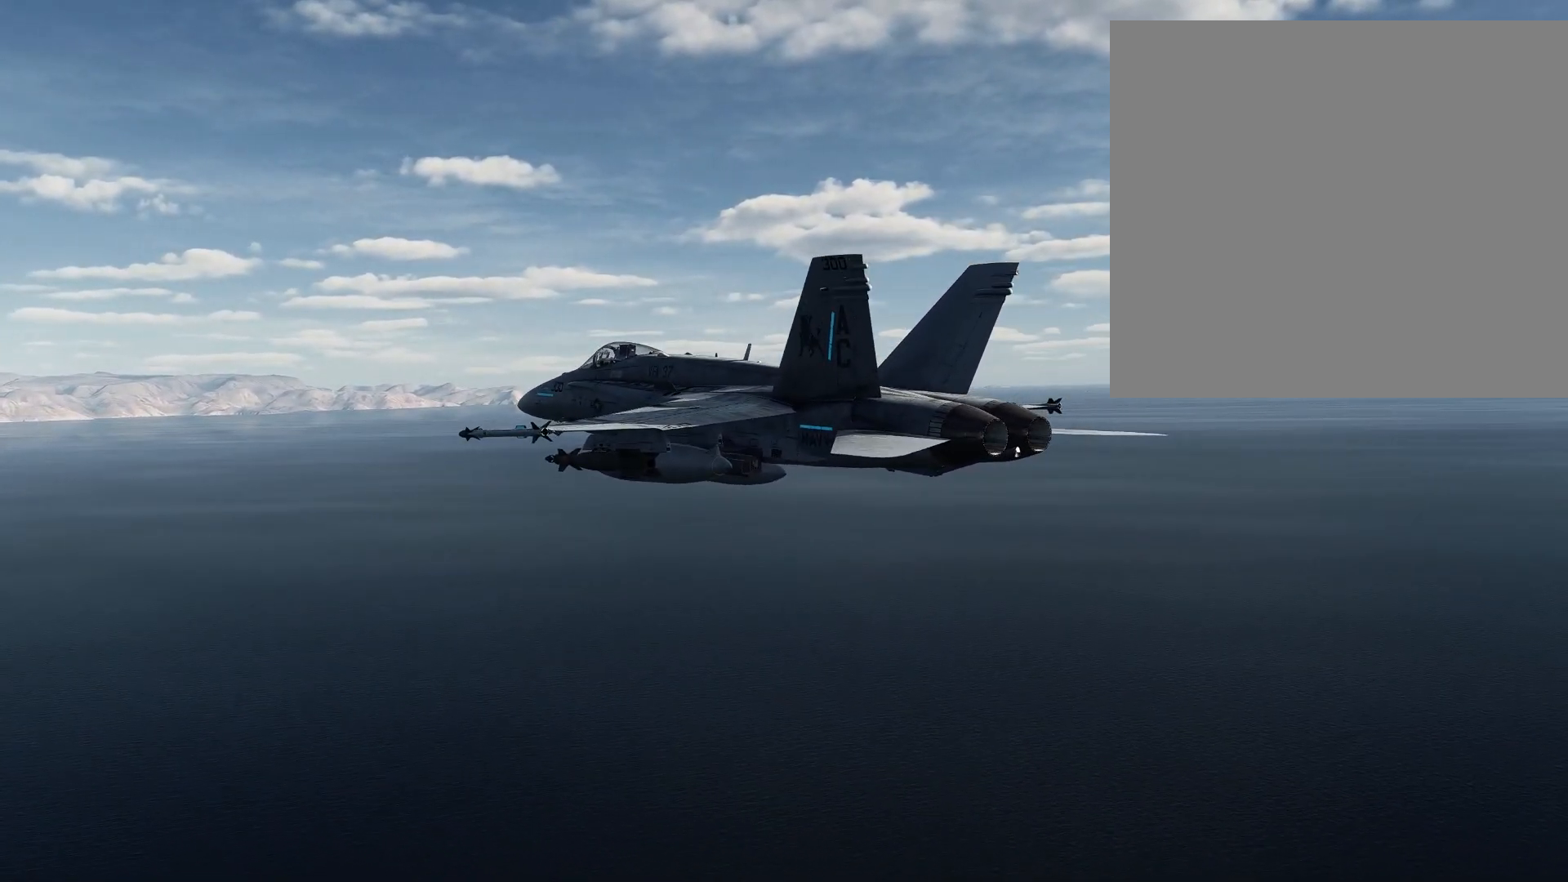
{"buttons": [], "left_stick": "left", "right_stick": "center", "events": [[250, "START", "up"], [467, "left_stick", "left"]]}
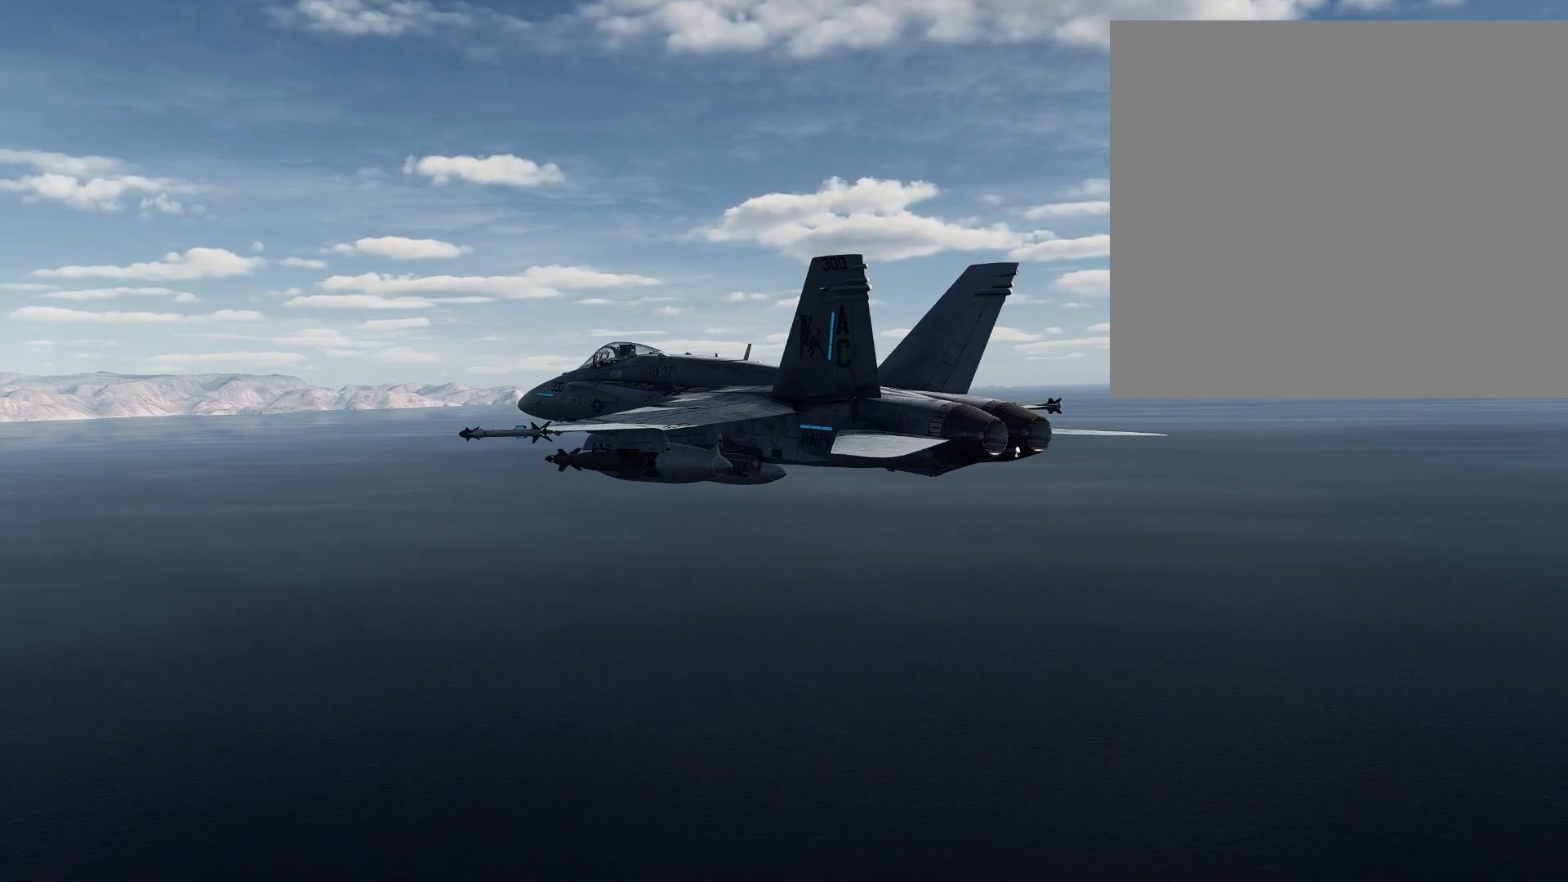
{"buttons": [], "left_stick": "left", "right_stick": "right", "events": [[84, "right_stick", "right"]]}
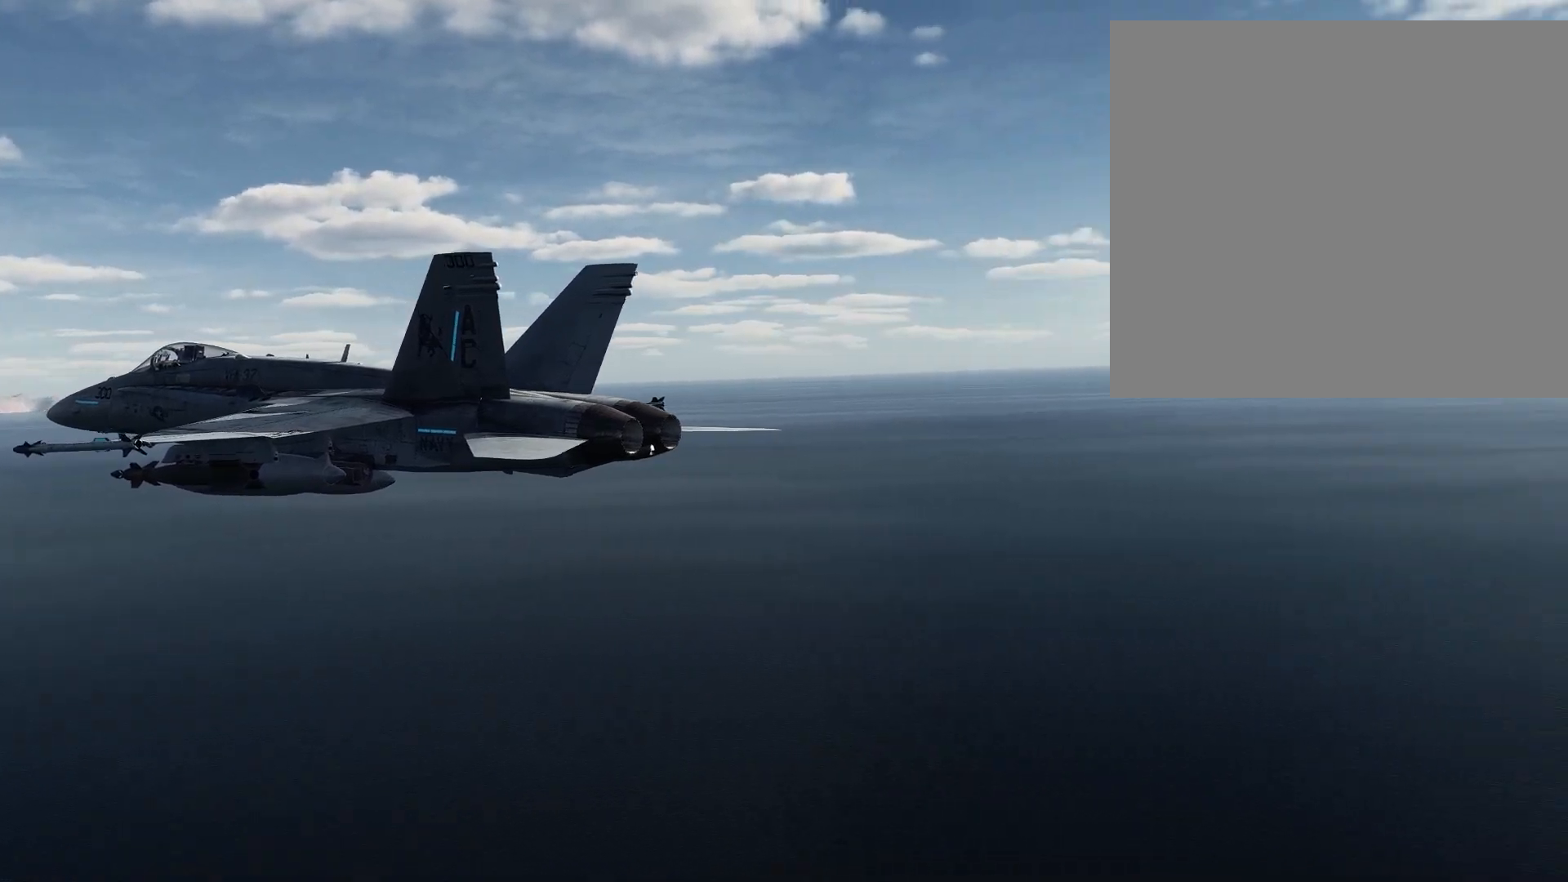
{"buttons": [], "left_stick": "left", "right_stick": "up-left", "events": [[133, "right_stick", "center"], [217, "right_stick", "left"], [450, "right_stick", "up-left"]]}
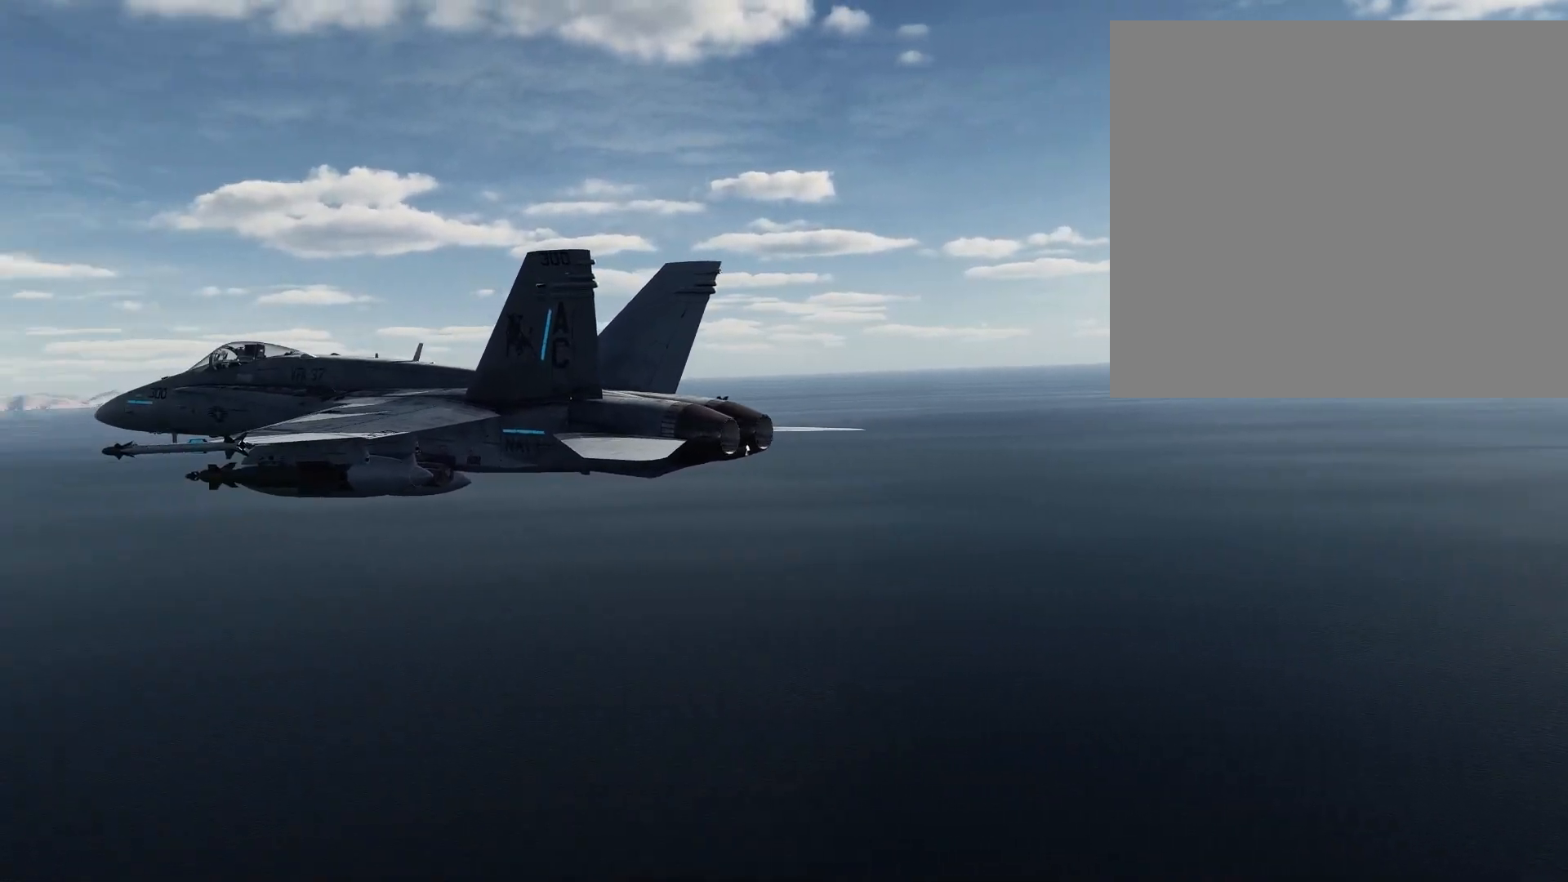
{"buttons": [], "left_stick": "left", "right_stick": "right", "events": [[134, "right_stick", "up-right"], [251, "right_stick", "right"]]}
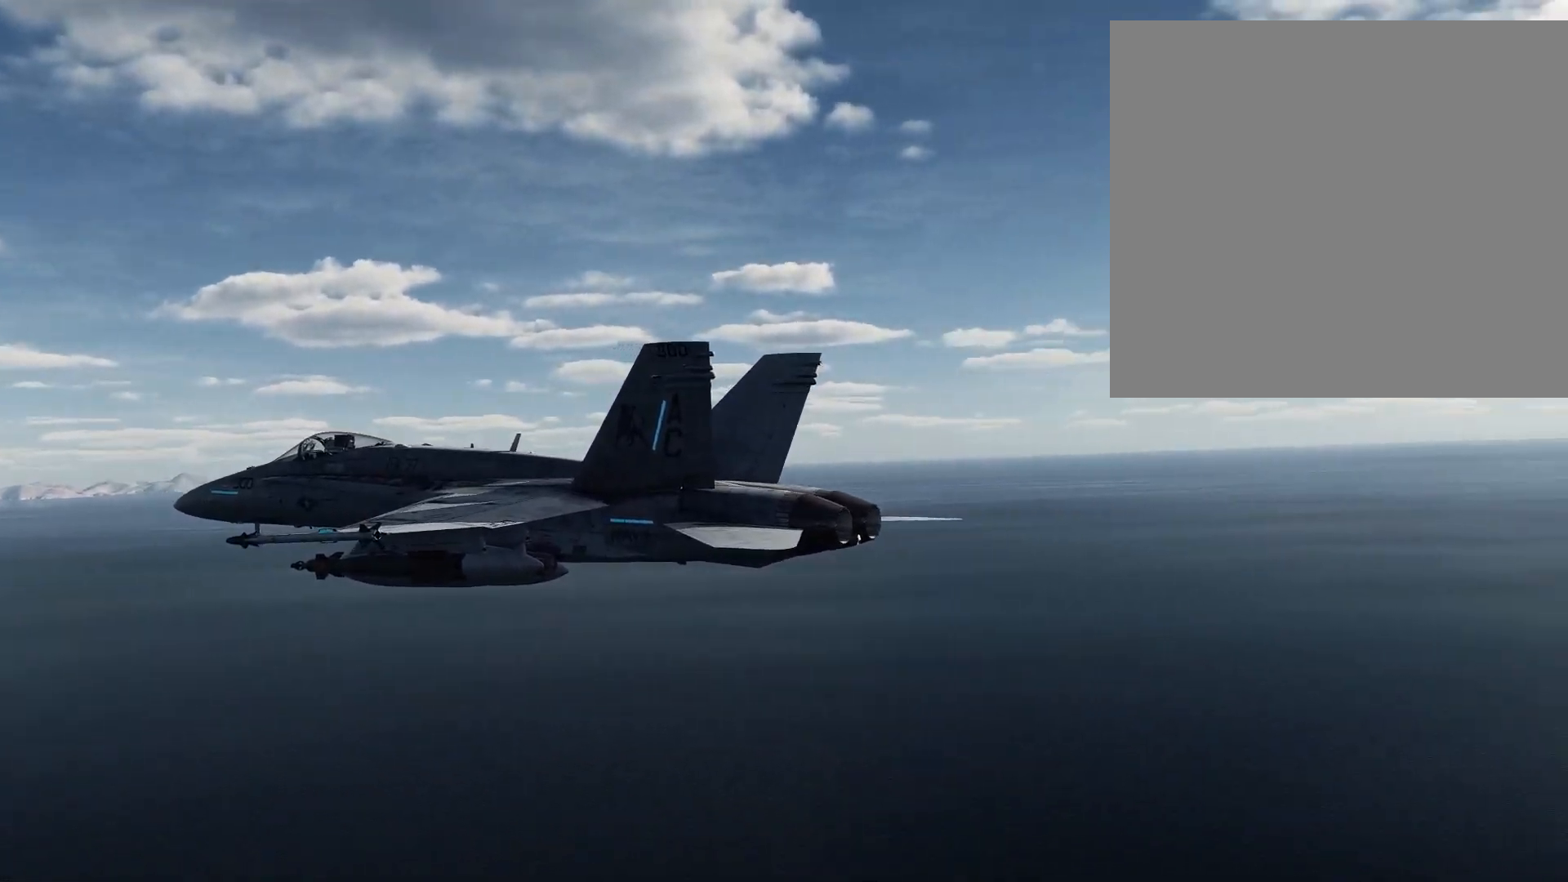
{"buttons": [], "left_stick": "left", "right_stick": "right", "events": []}
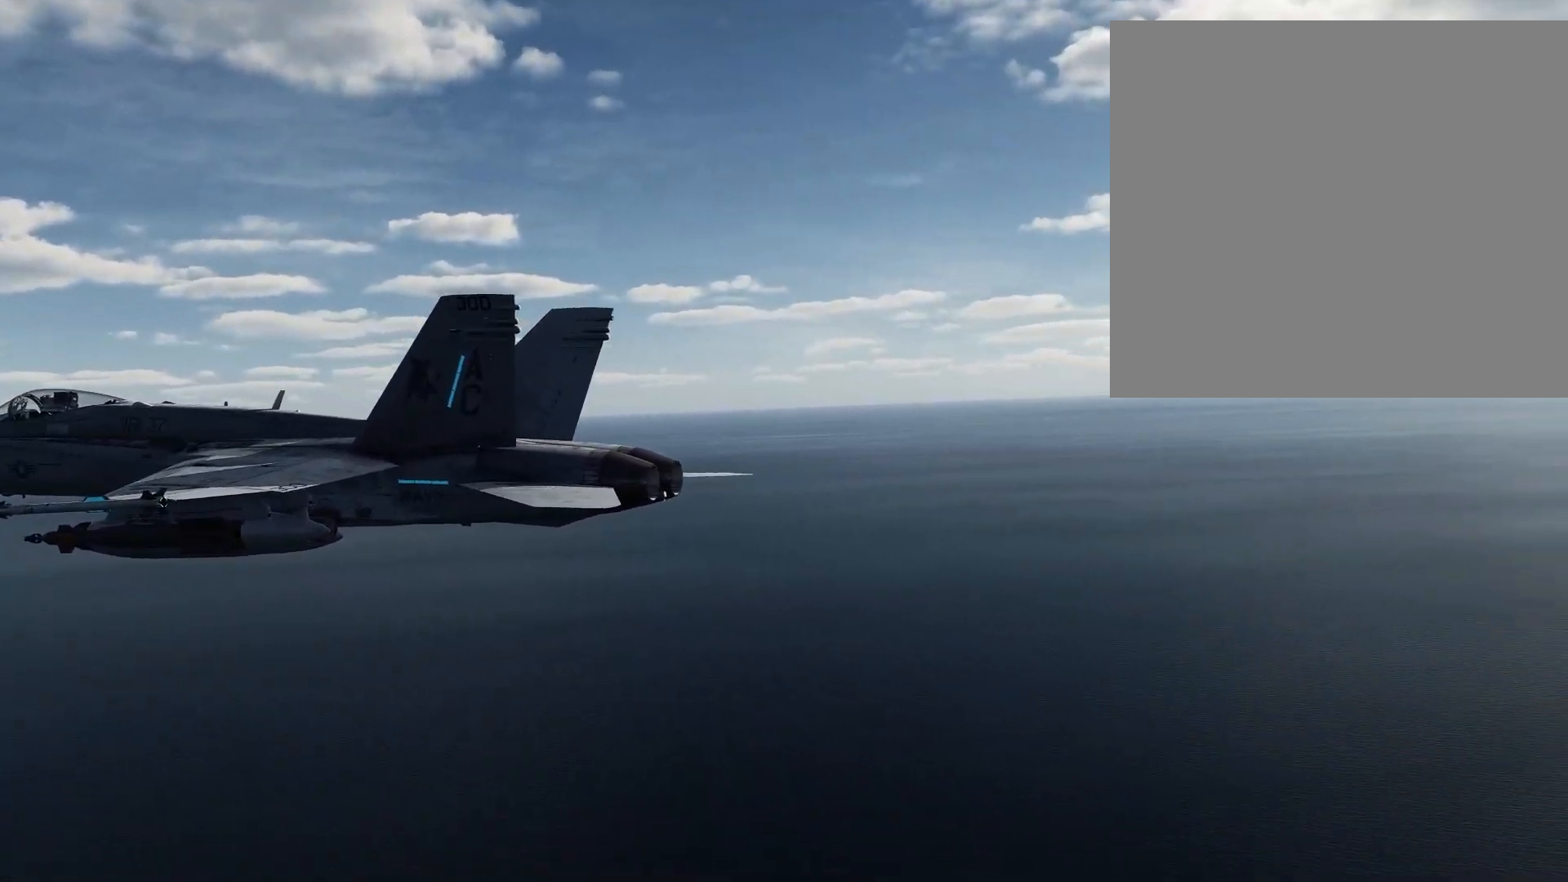
{"buttons": [], "left_stick": "left", "right_stick": "left", "events": [[350, "right_stick", "left"]]}
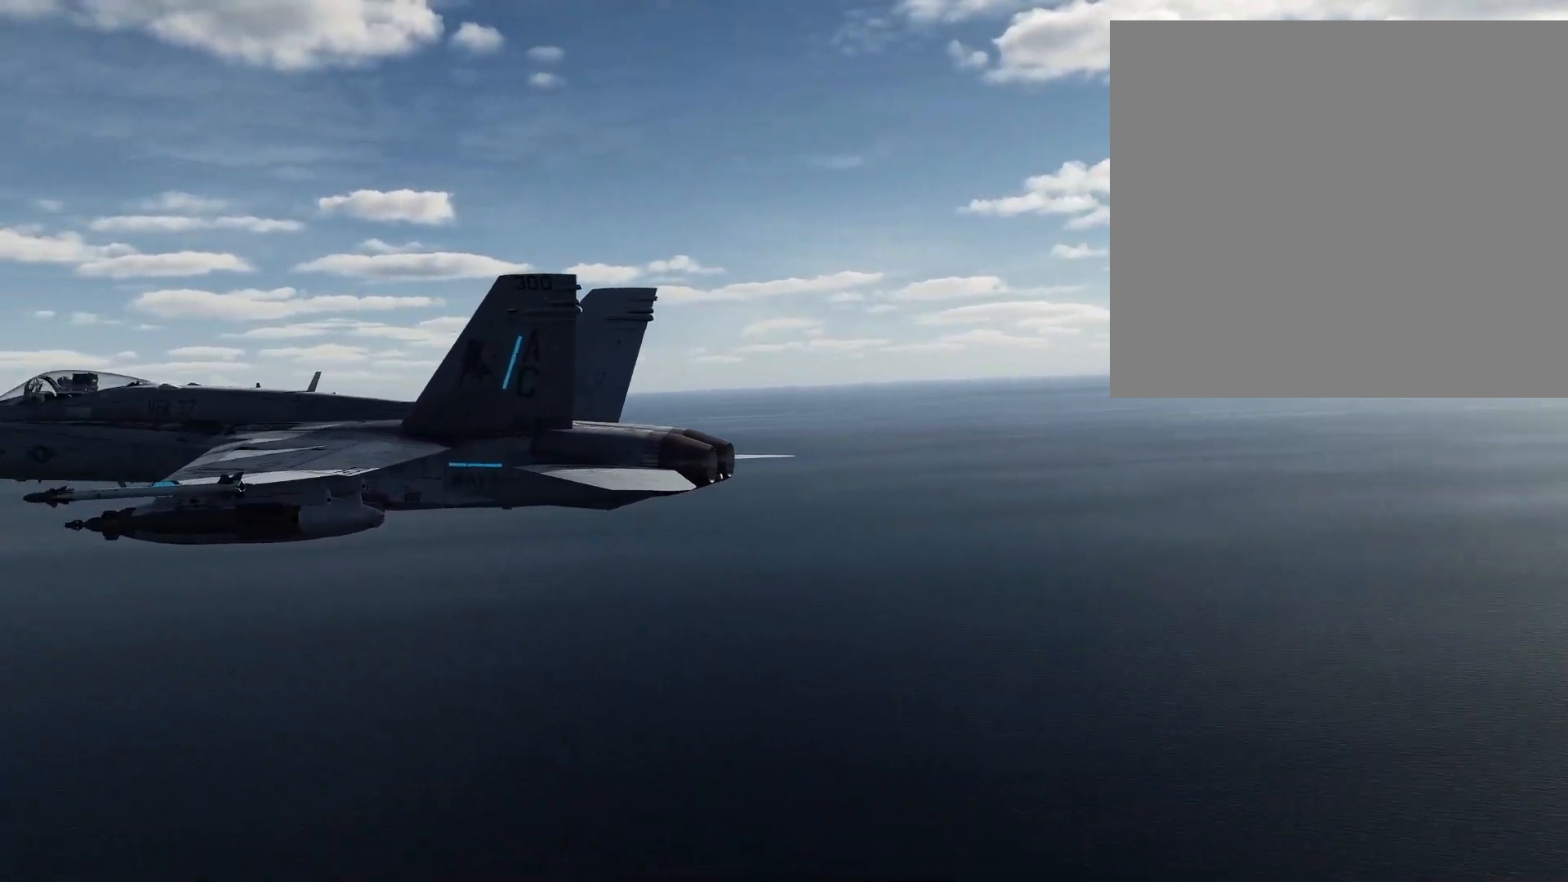
{"buttons": [], "left_stick": "left", "right_stick": "center", "events": [[300, "right_stick", "center"]]}
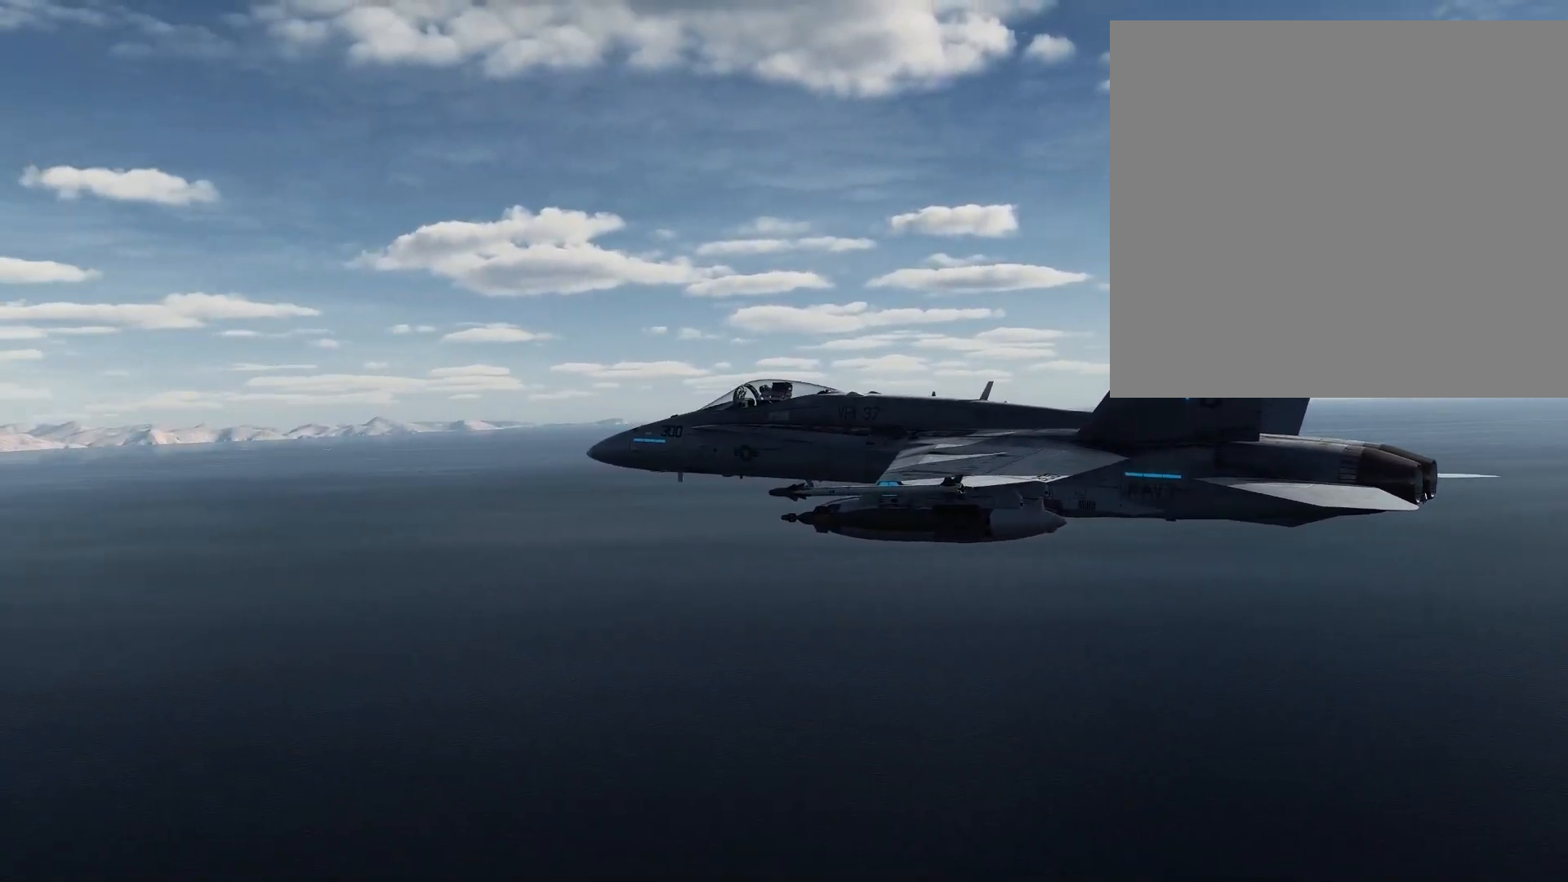
{"buttons": [], "left_stick": "down-left", "right_stick": "right", "events": [[133, "right_stick", "right"], [350, "left_stick", "down-left"]]}
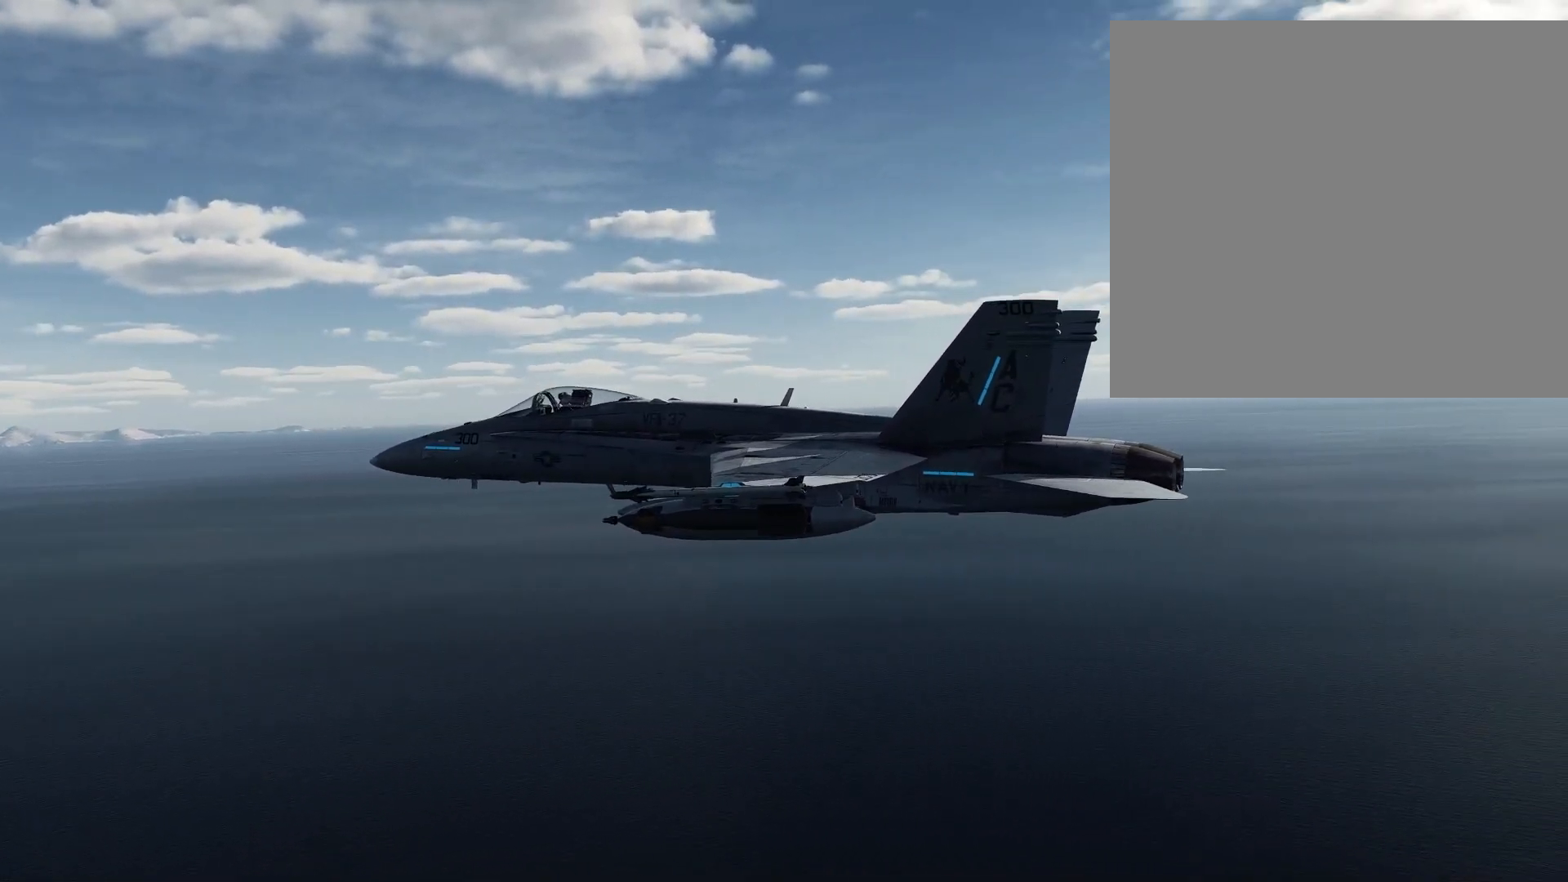
{"buttons": [], "left_stick": "up-left", "right_stick": "center", "events": [[300, "left_stick", "left"], [467, "left_stick", "up-left"], [467, "right_stick", "center"]]}
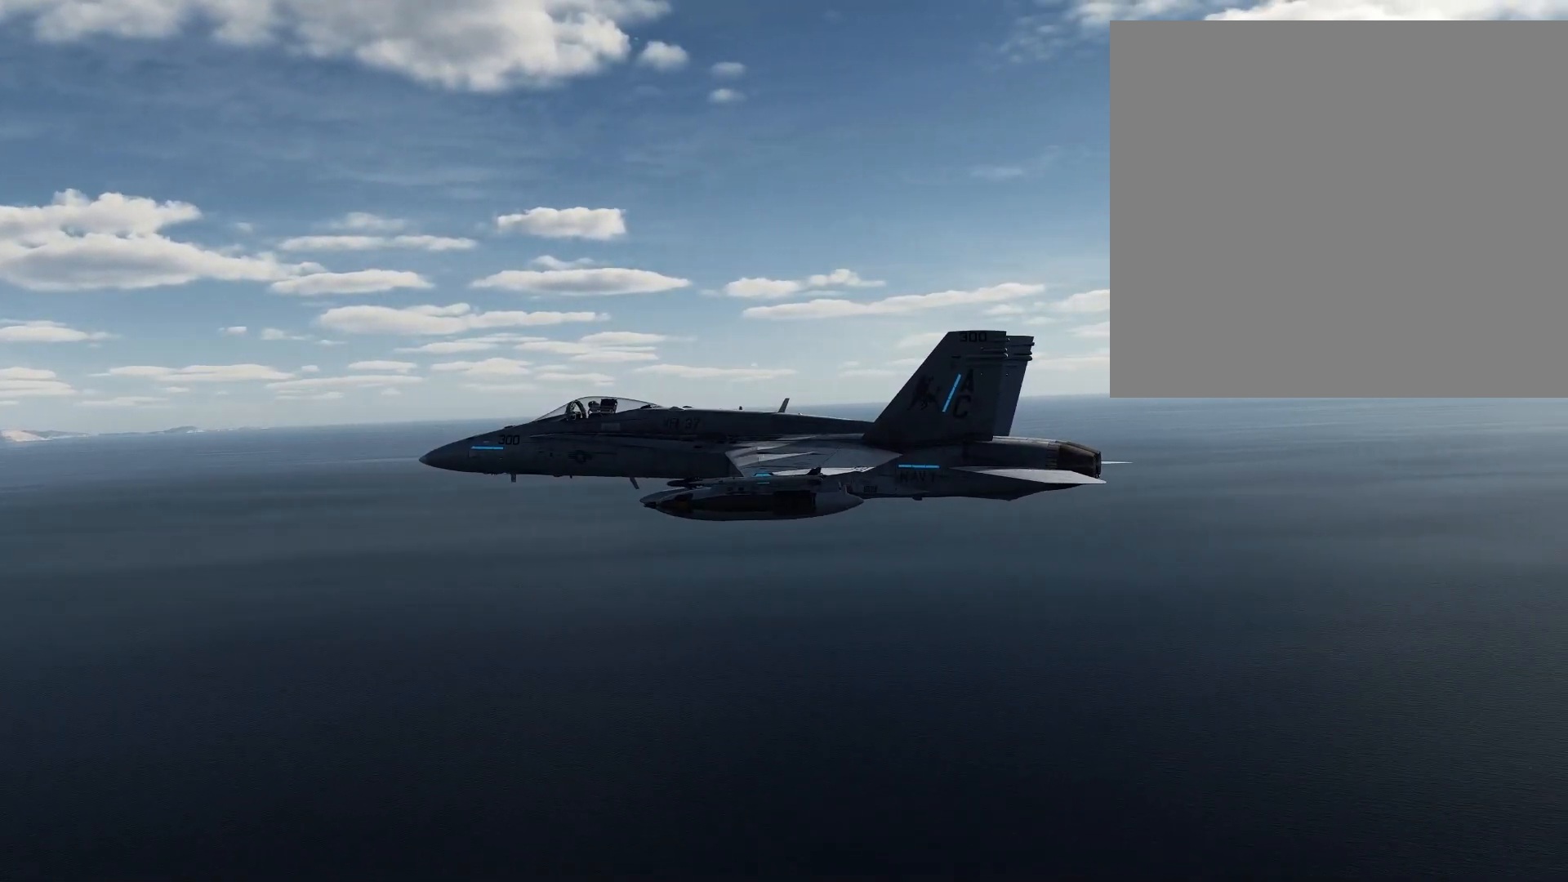
{"buttons": [], "left_stick": "left", "right_stick": "right", "events": [[433, "right_stick", "right"], [467, "left_stick", "left"]]}
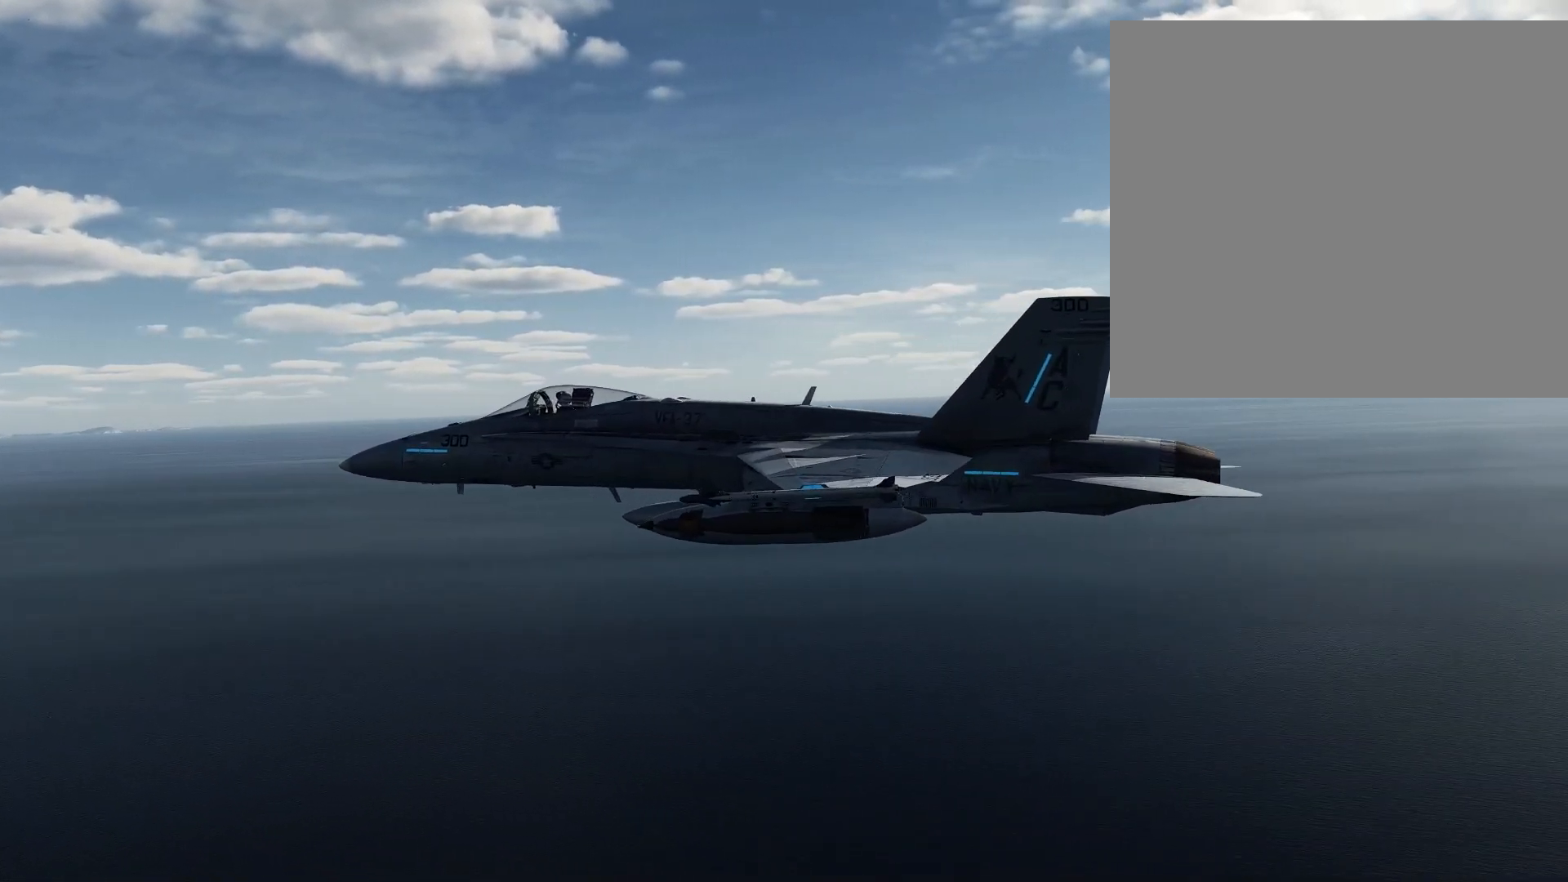
{"buttons": [], "left_stick": "center", "right_stick": "center", "events": [[134, "right_stick", "center"], [300, "left_stick", "center"]]}
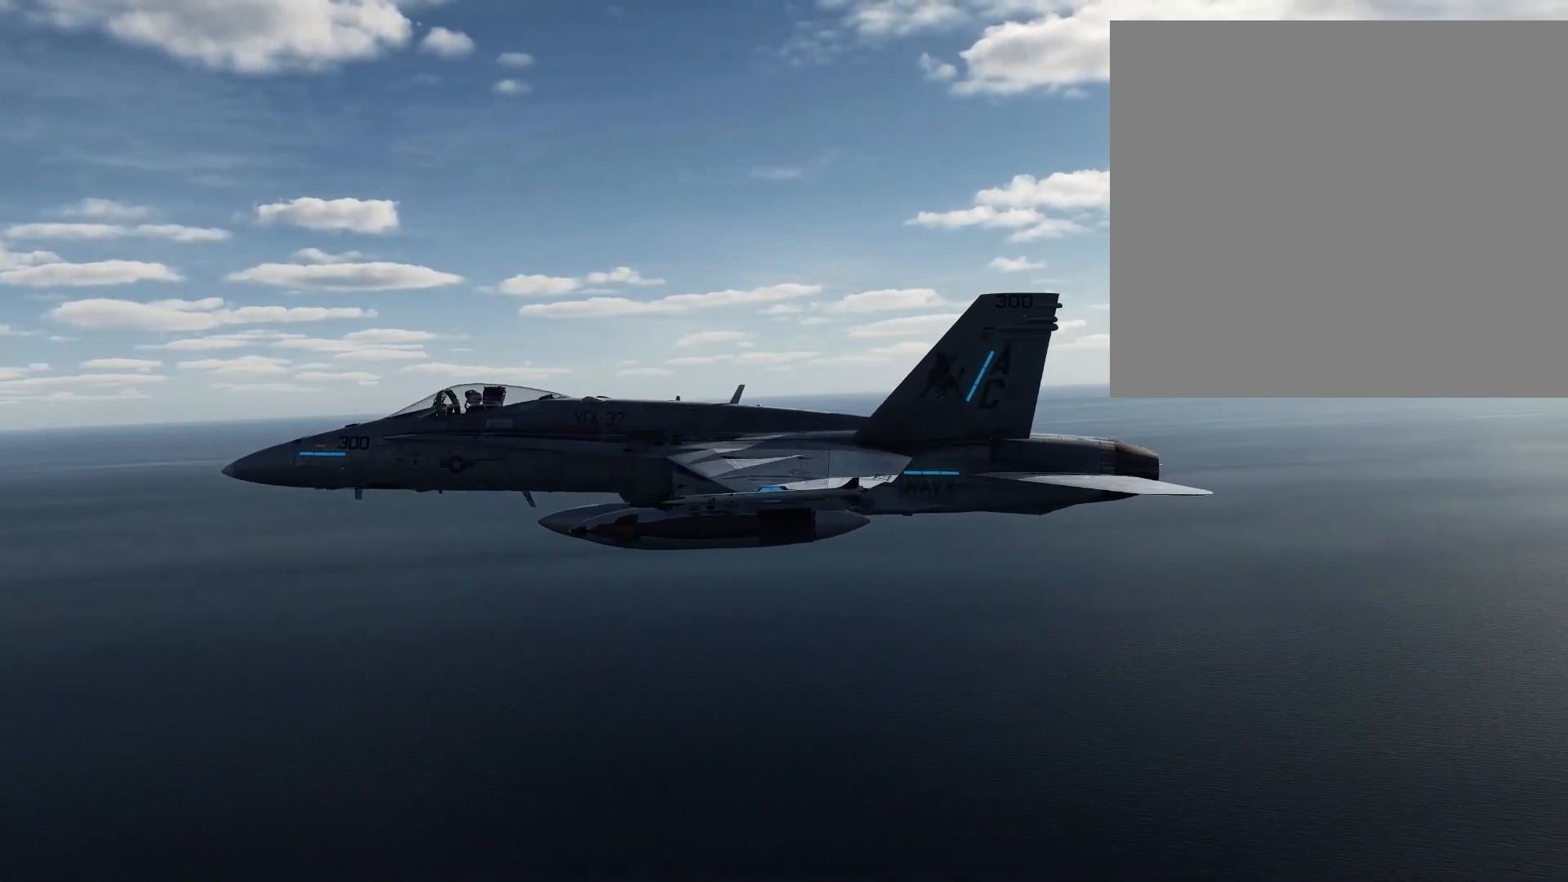
{"buttons": [], "left_stick": "center", "right_stick": "center", "events": []}
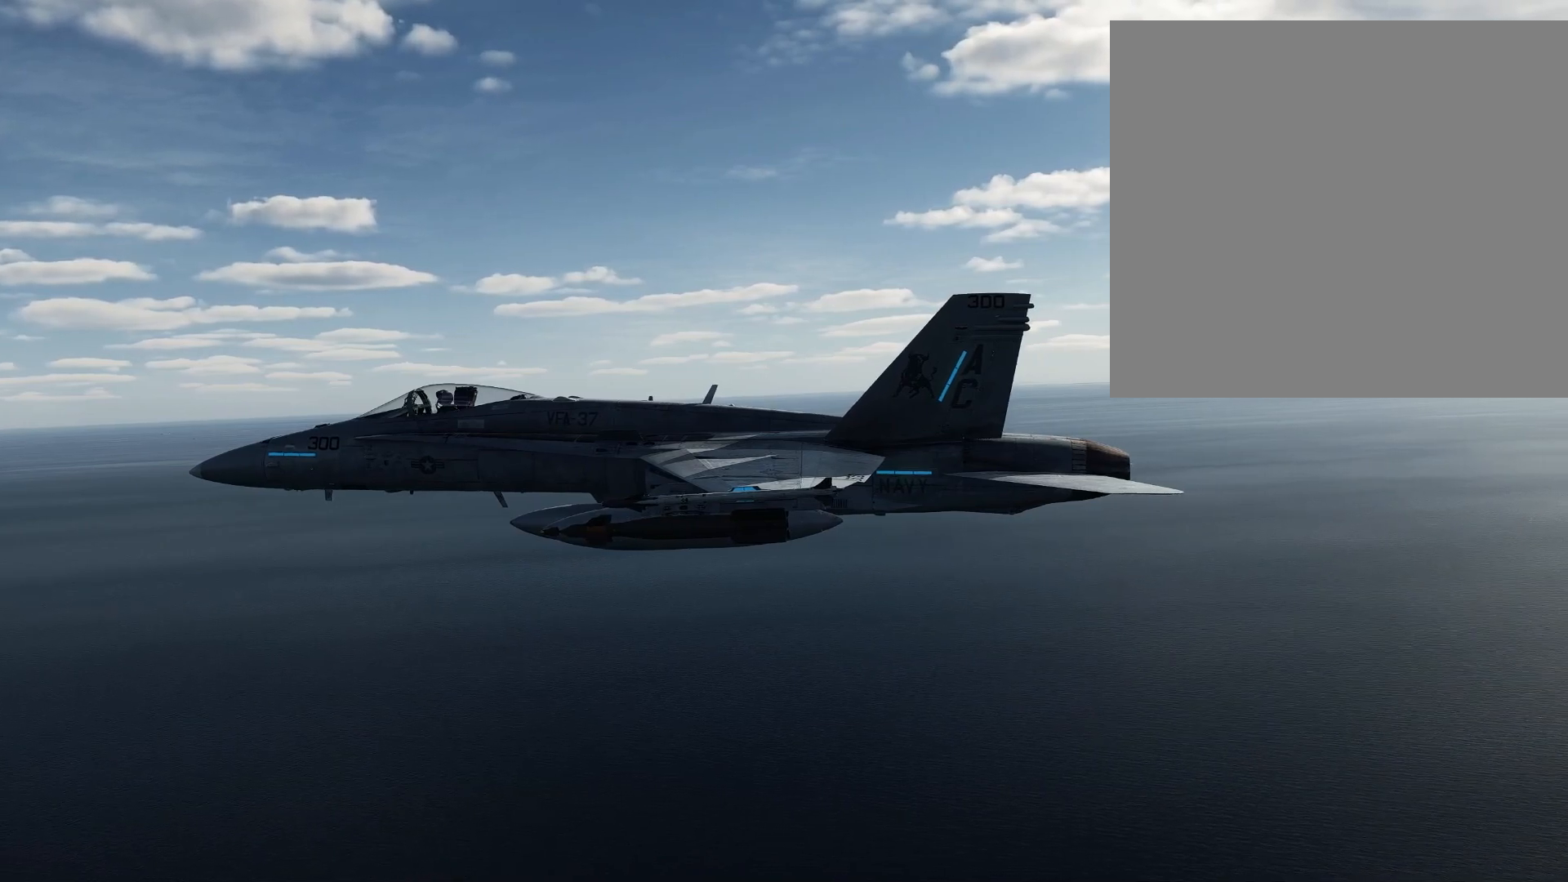
{"buttons": [], "left_stick": "center", "right_stick": "center", "events": [[284, "left_stick", "down-right"], [284, "right_stick", "left"], [434, "right_stick", "center"], [501, "left_stick", "center"]]}
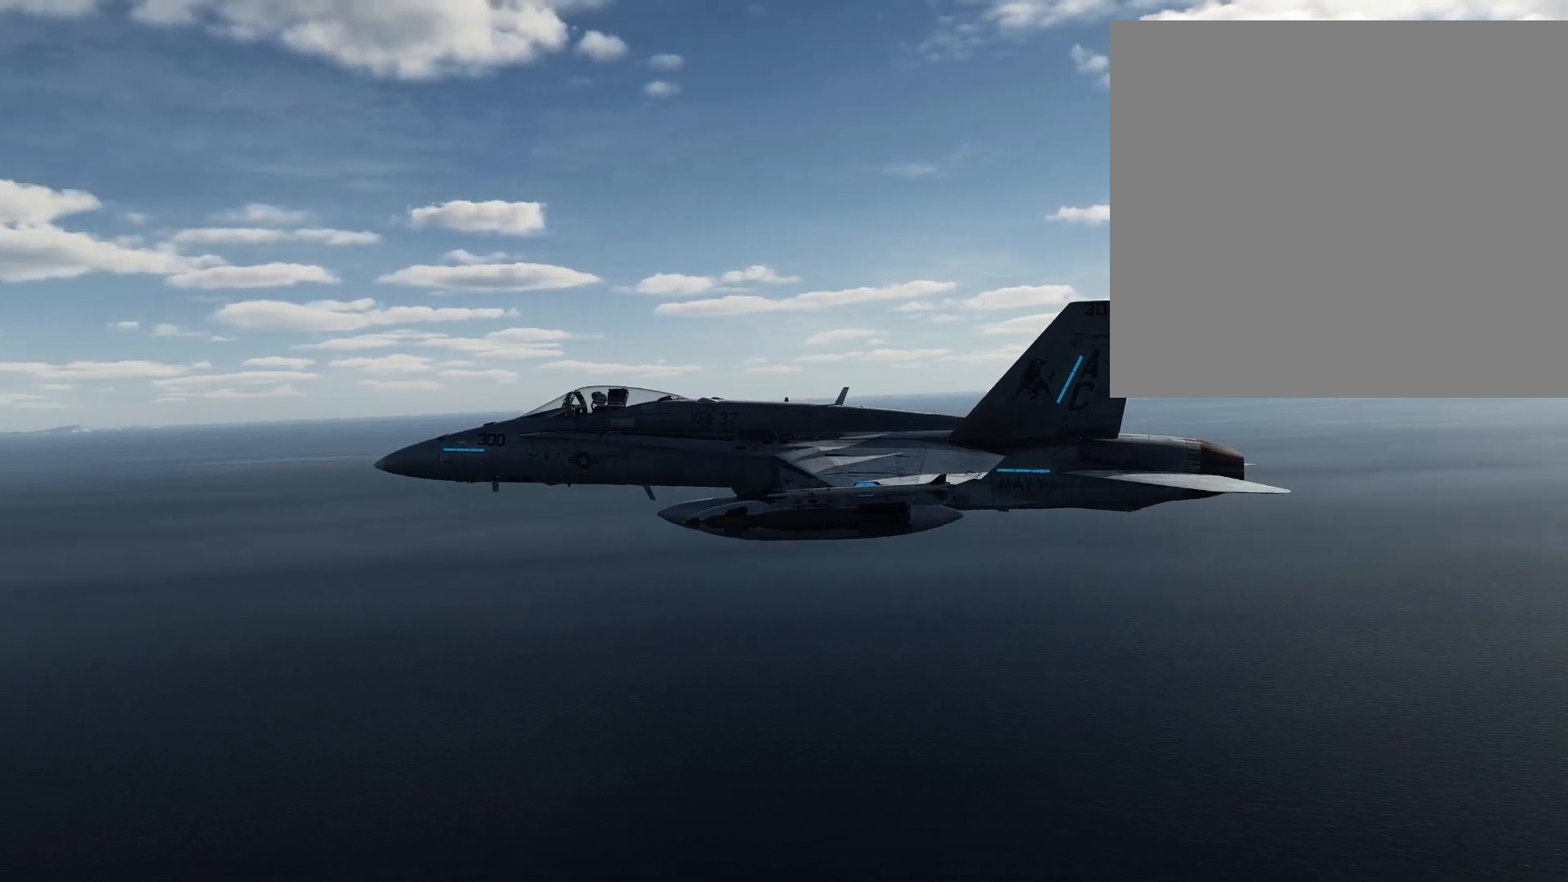
{"buttons": [], "left_stick": "center", "right_stick": "center", "events": []}
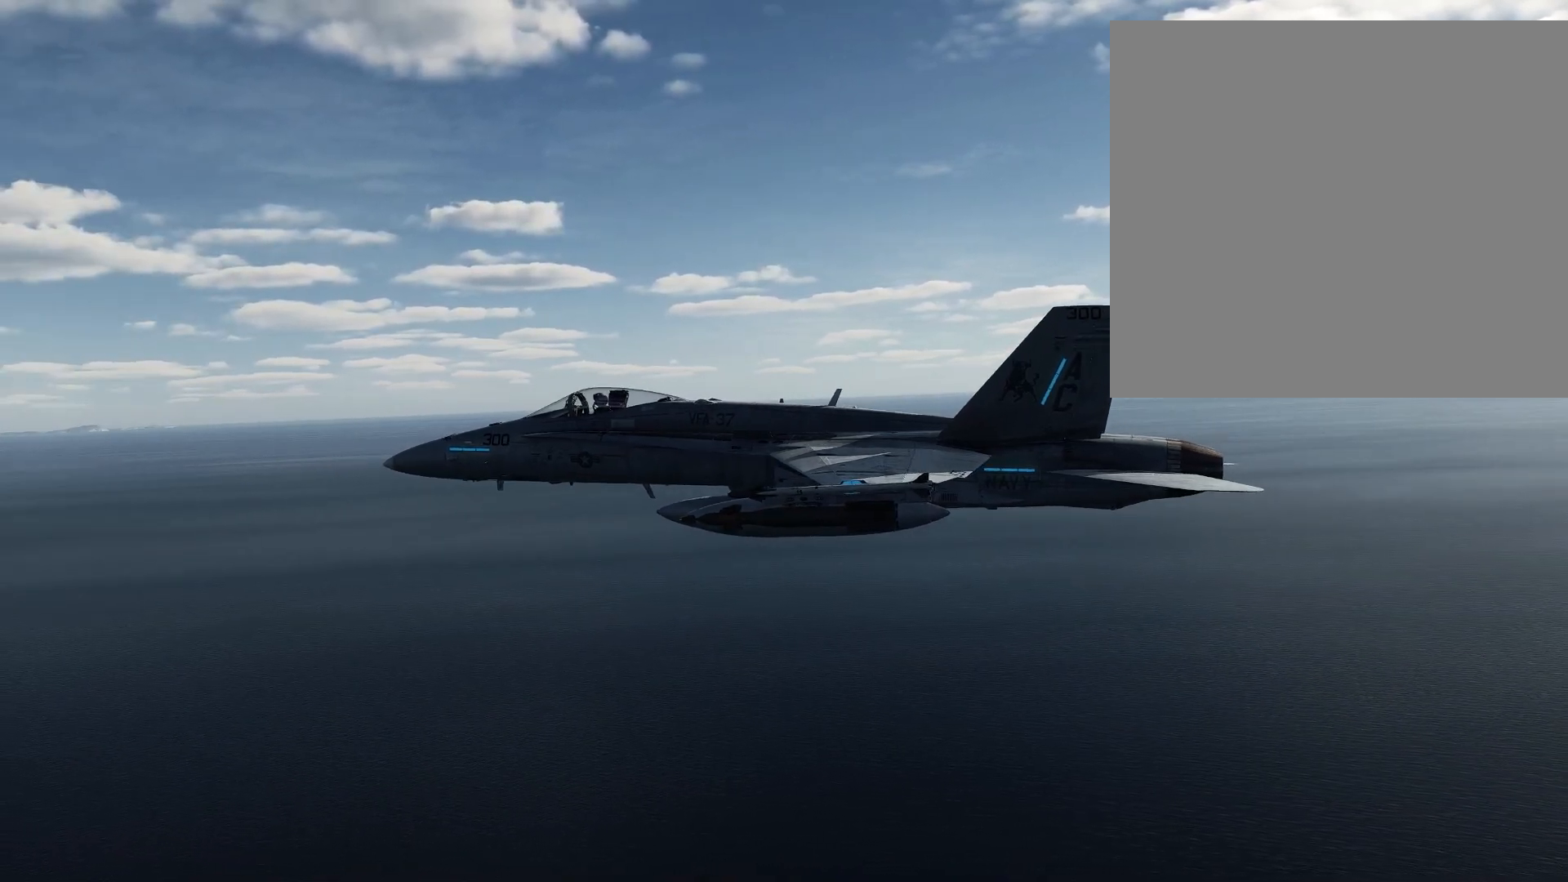
{"buttons": [], "left_stick": "center", "right_stick": "center", "events": [[17, "left_stick", "right"], [17, "right_stick", "left"], [234, "right_stick", "center"], [417, "left_stick", "center"]]}
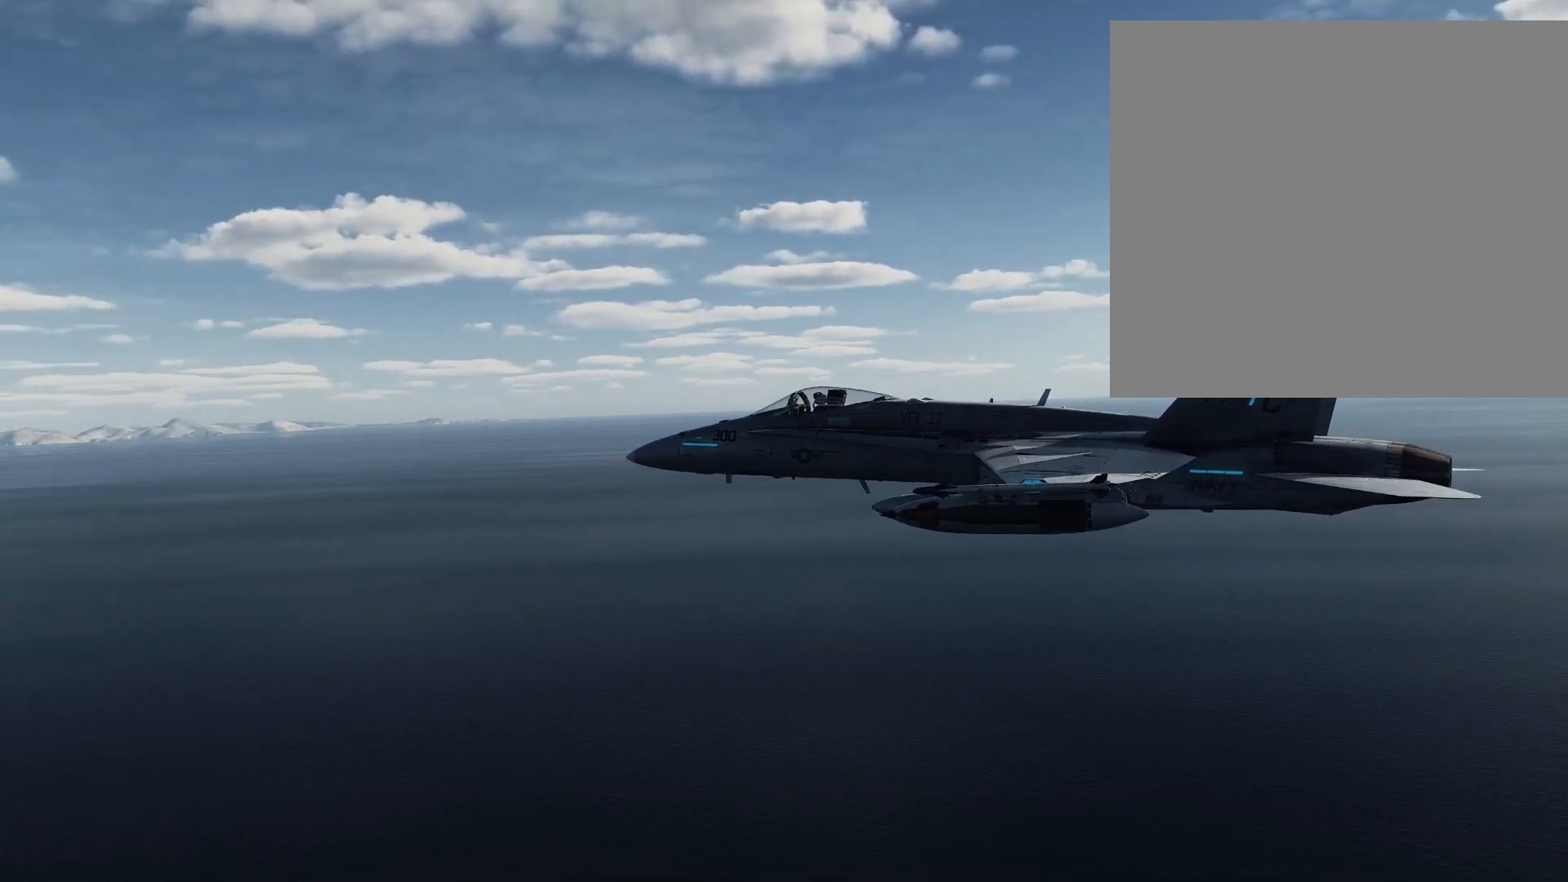
{"buttons": [], "left_stick": "right", "right_stick": "center", "events": [[133, "left_stick", "right"]]}
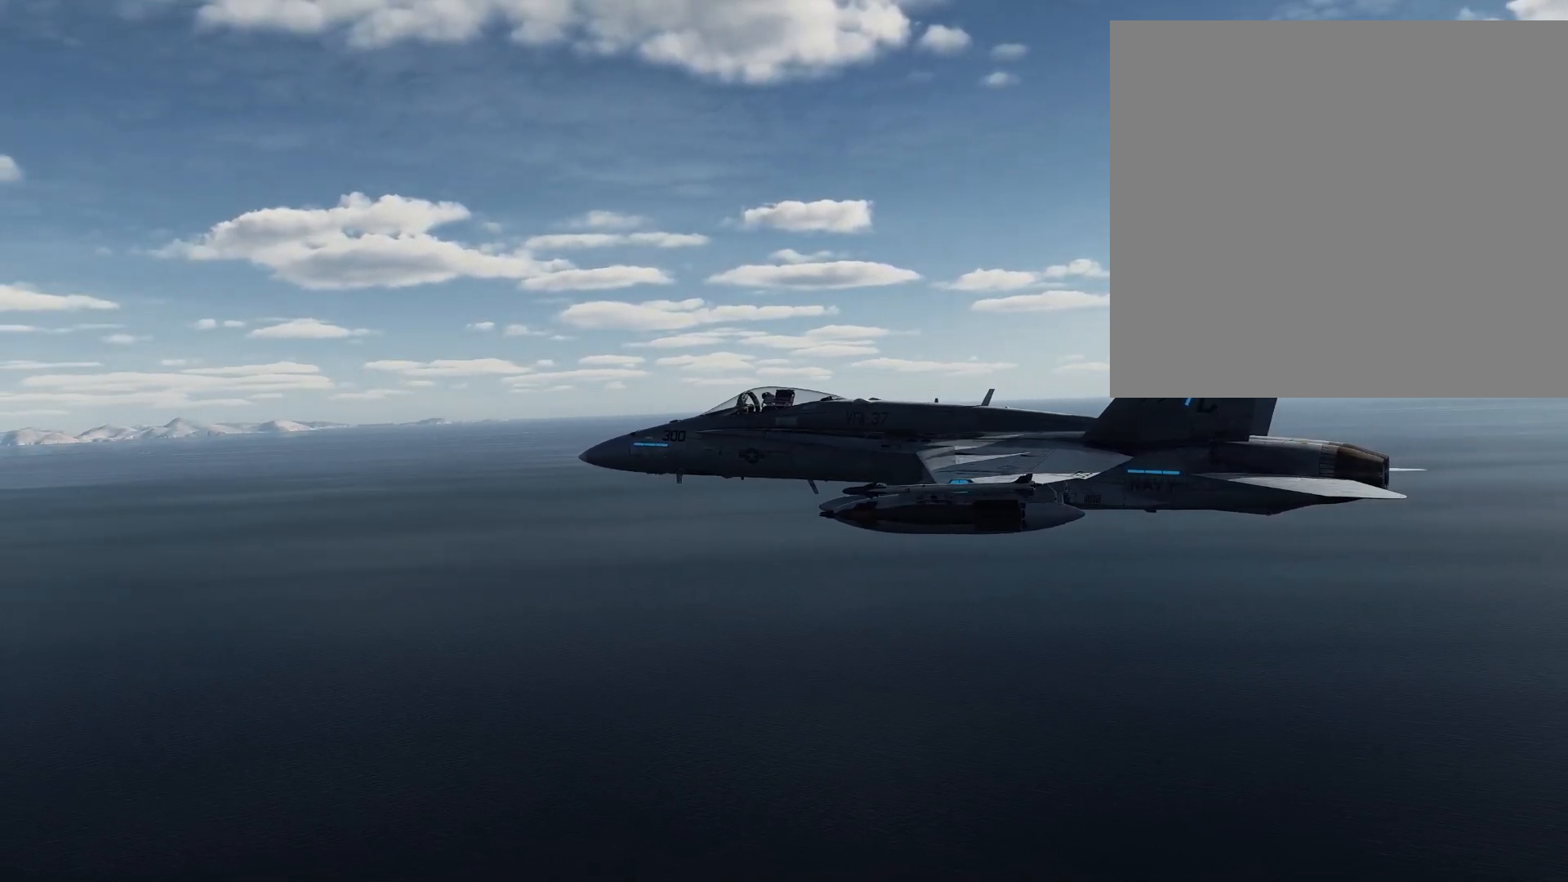
{"buttons": [], "left_stick": "up-right", "right_stick": "center", "events": [[100, "left_stick", "down"], [250, "left_stick", "left"], [367, "left_stick", "up"], [434, "left_stick", "up-right"]]}
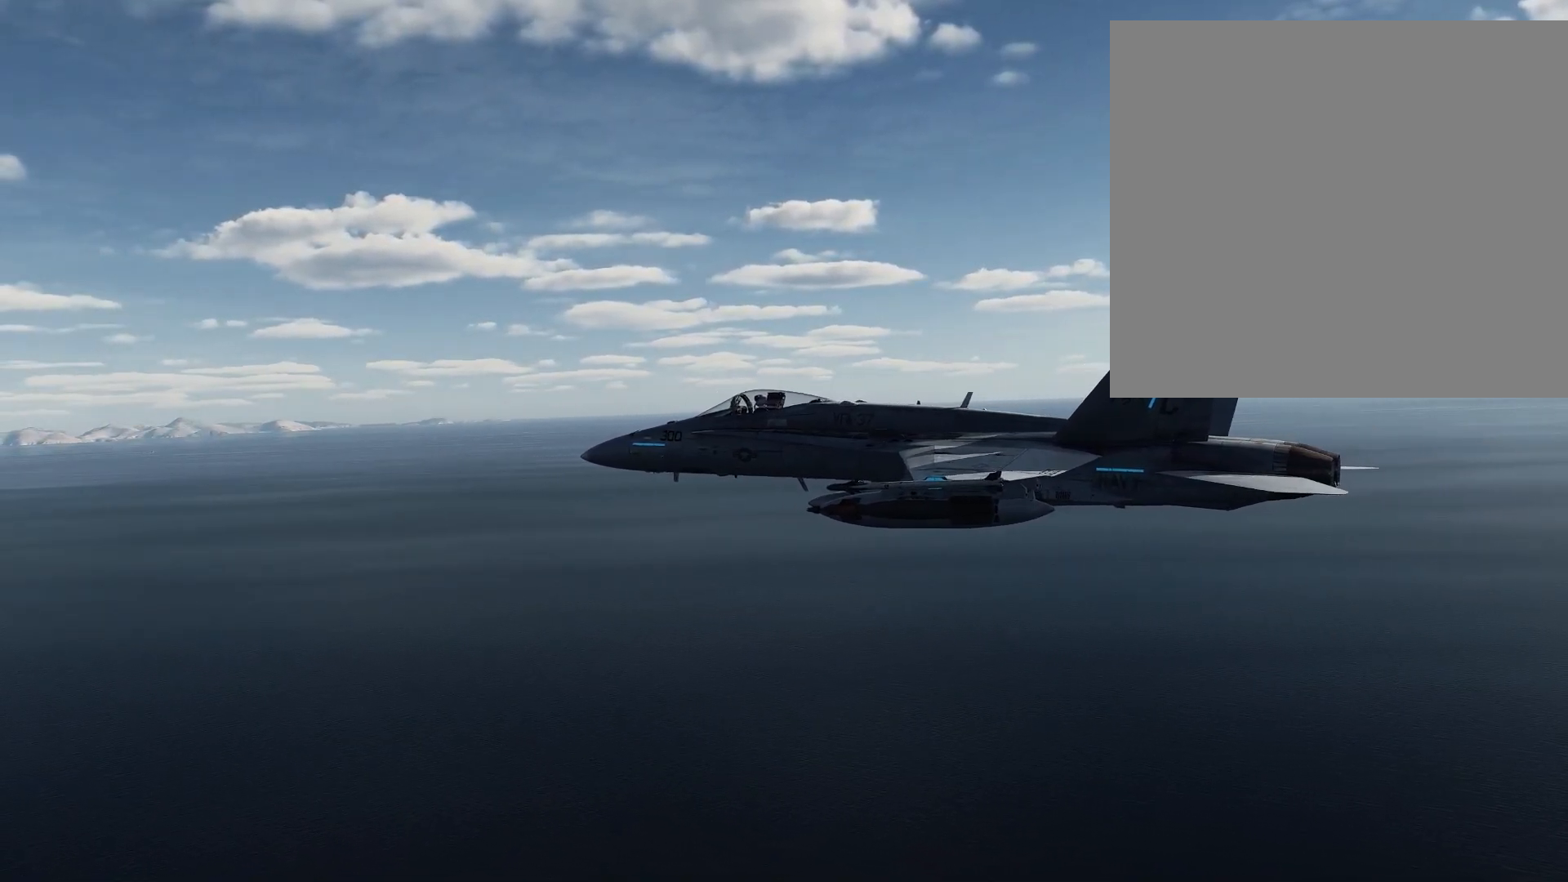
{"buttons": [], "left_stick": "center", "right_stick": "center", "events": [[83, "left_stick", "center"]]}
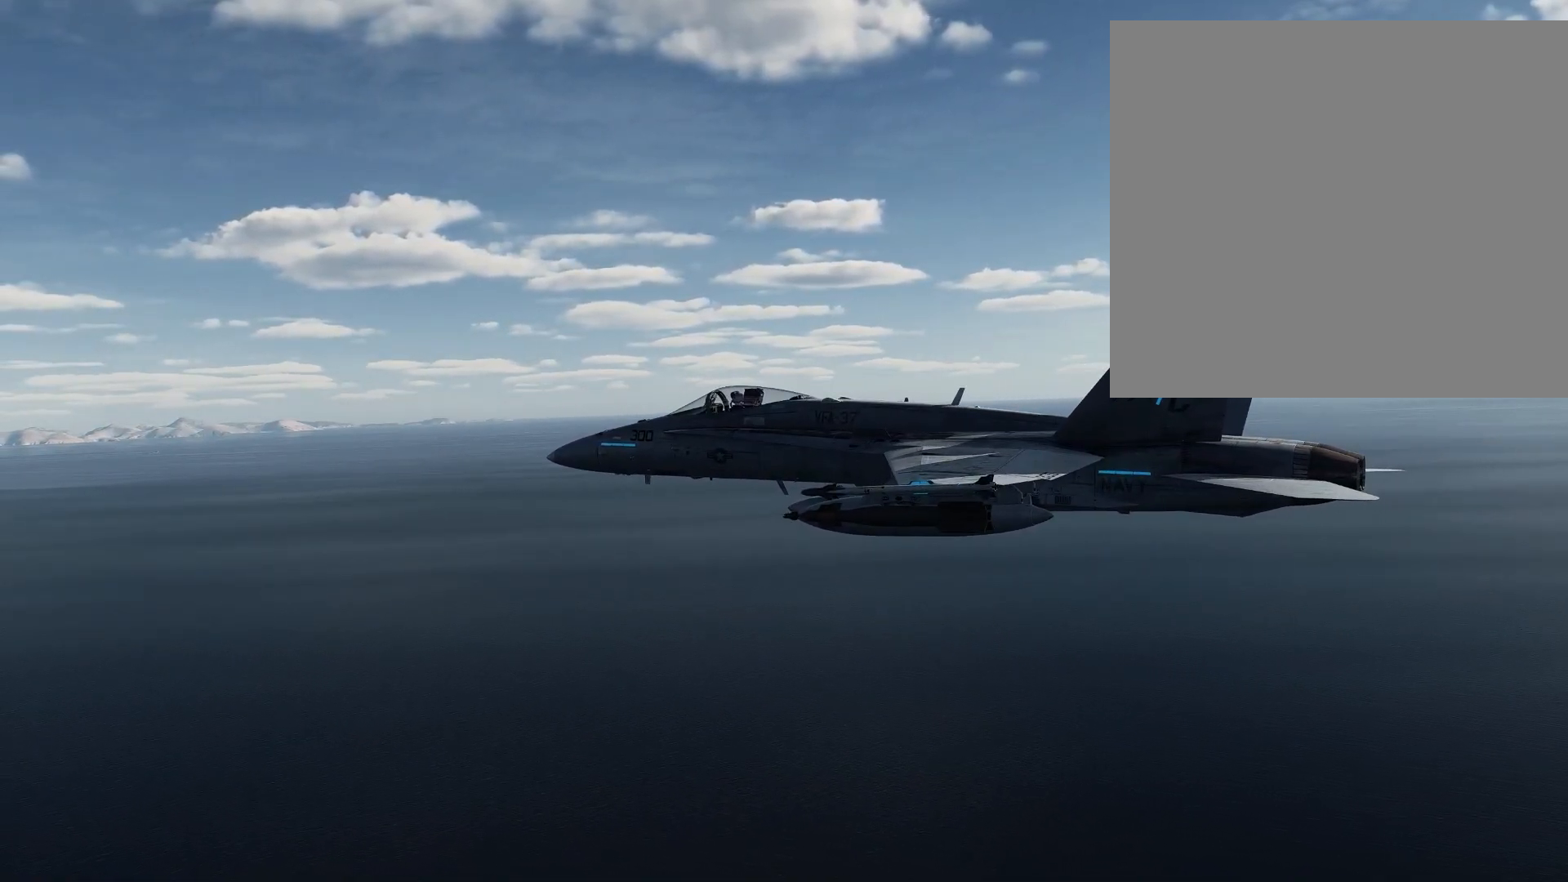
{"buttons": [], "left_stick": "center", "right_stick": "center", "events": []}
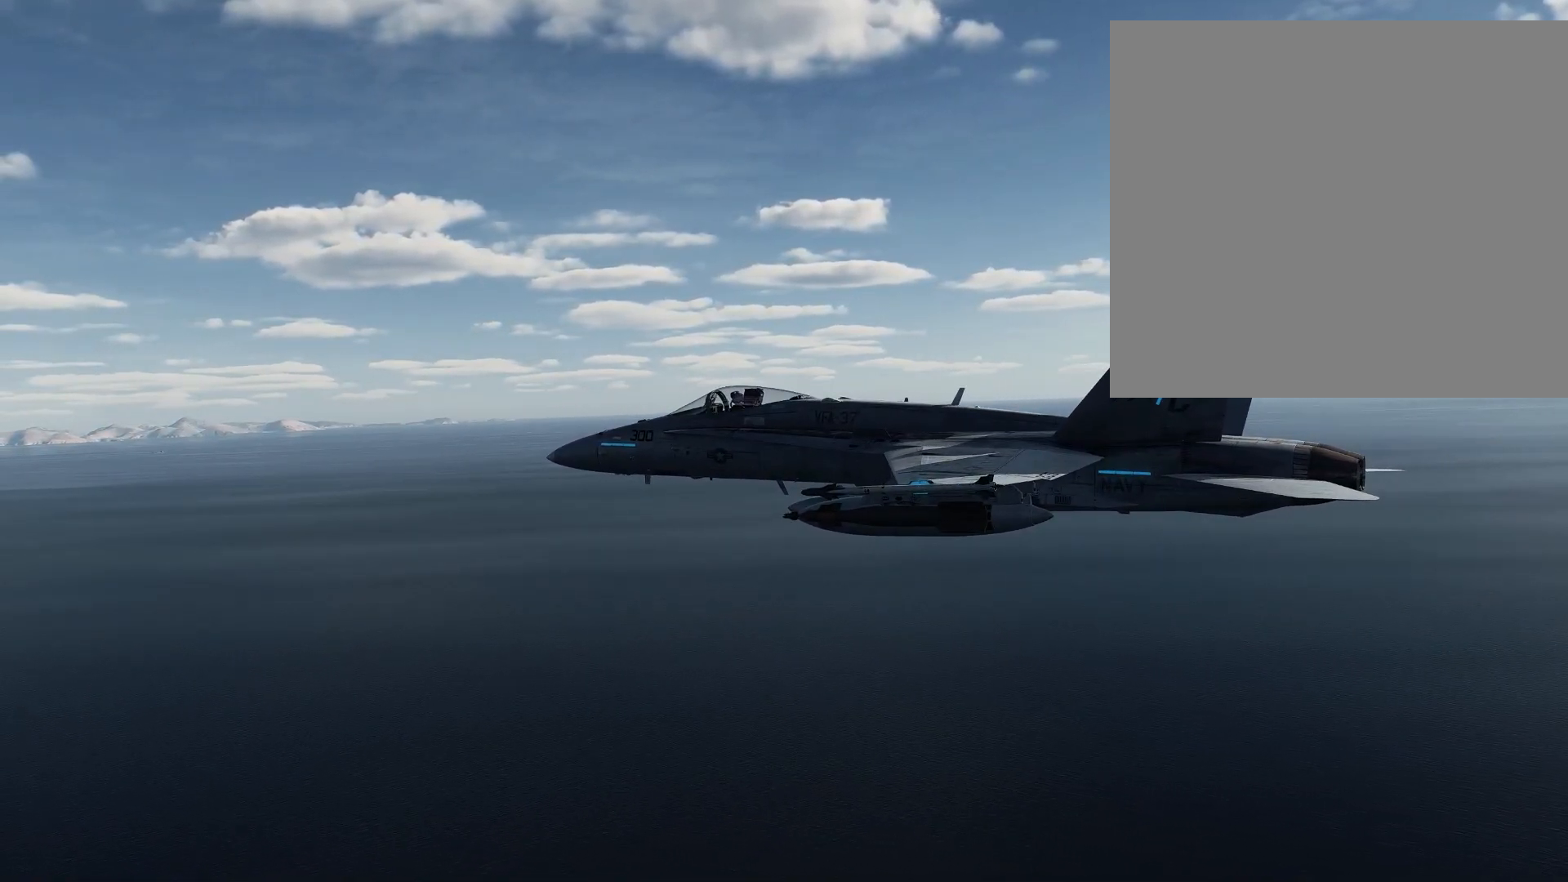
{"buttons": [], "left_stick": "center", "right_stick": "center", "events": []}
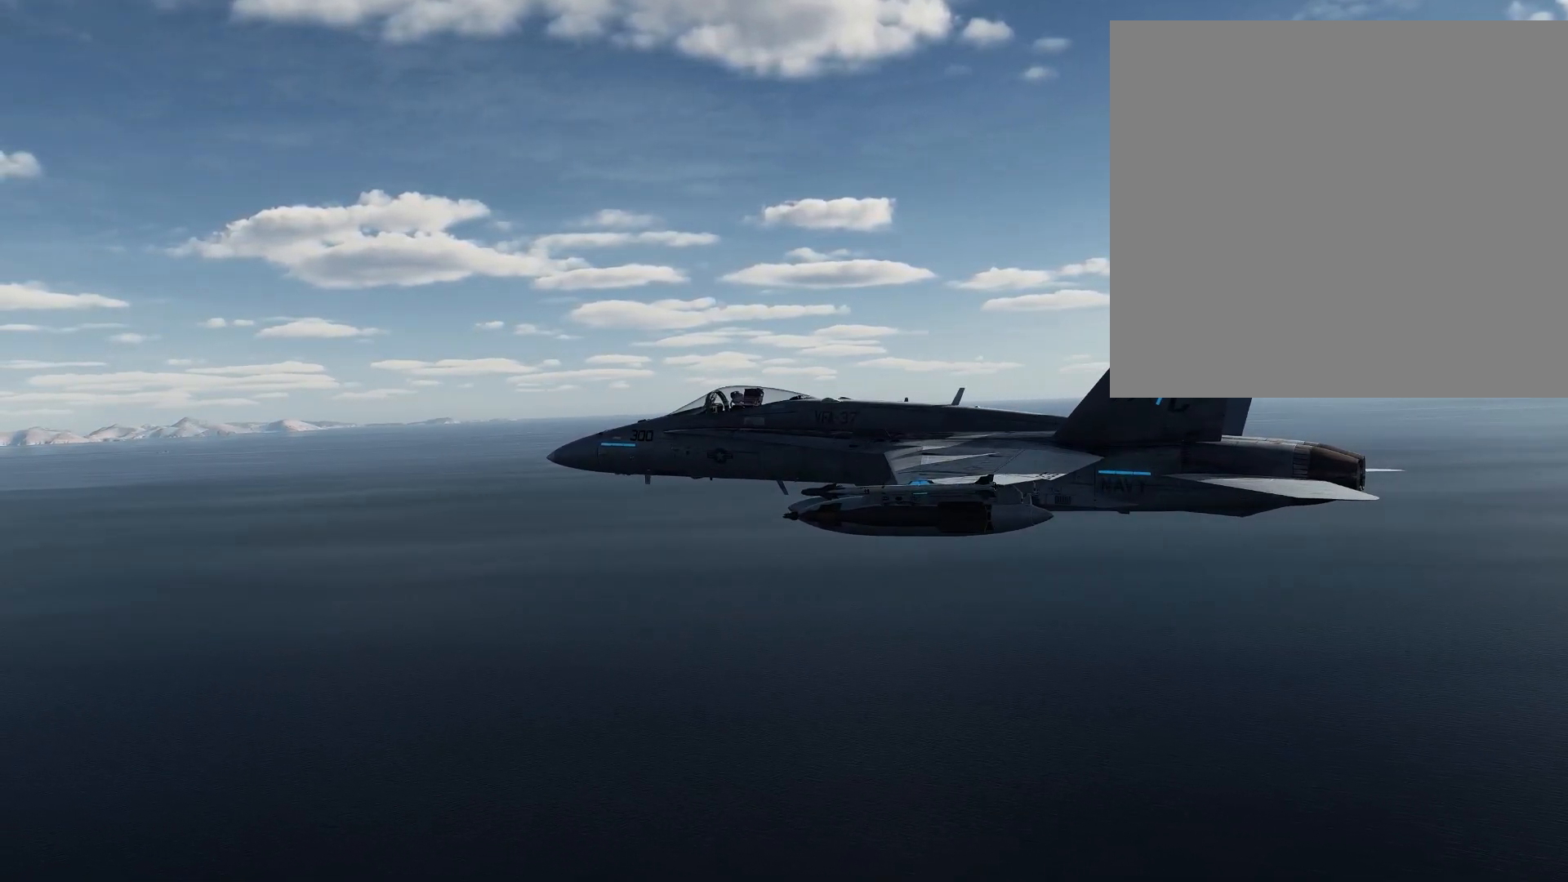
{"buttons": [], "left_stick": "center", "right_stick": "center", "events": []}
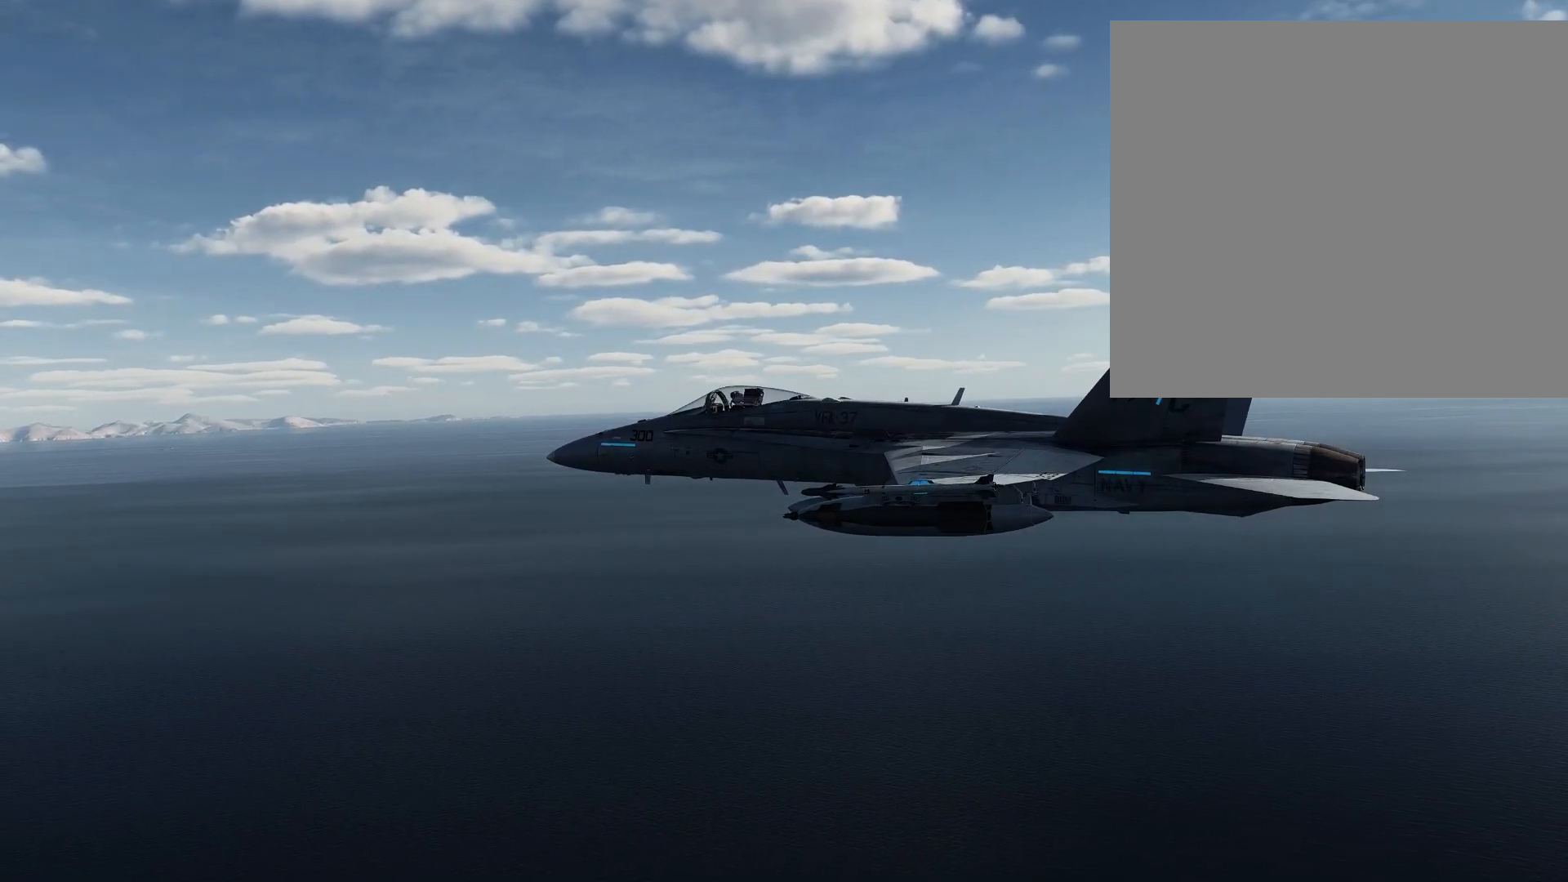
{"buttons": [], "left_stick": "center", "right_stick": "center", "events": []}
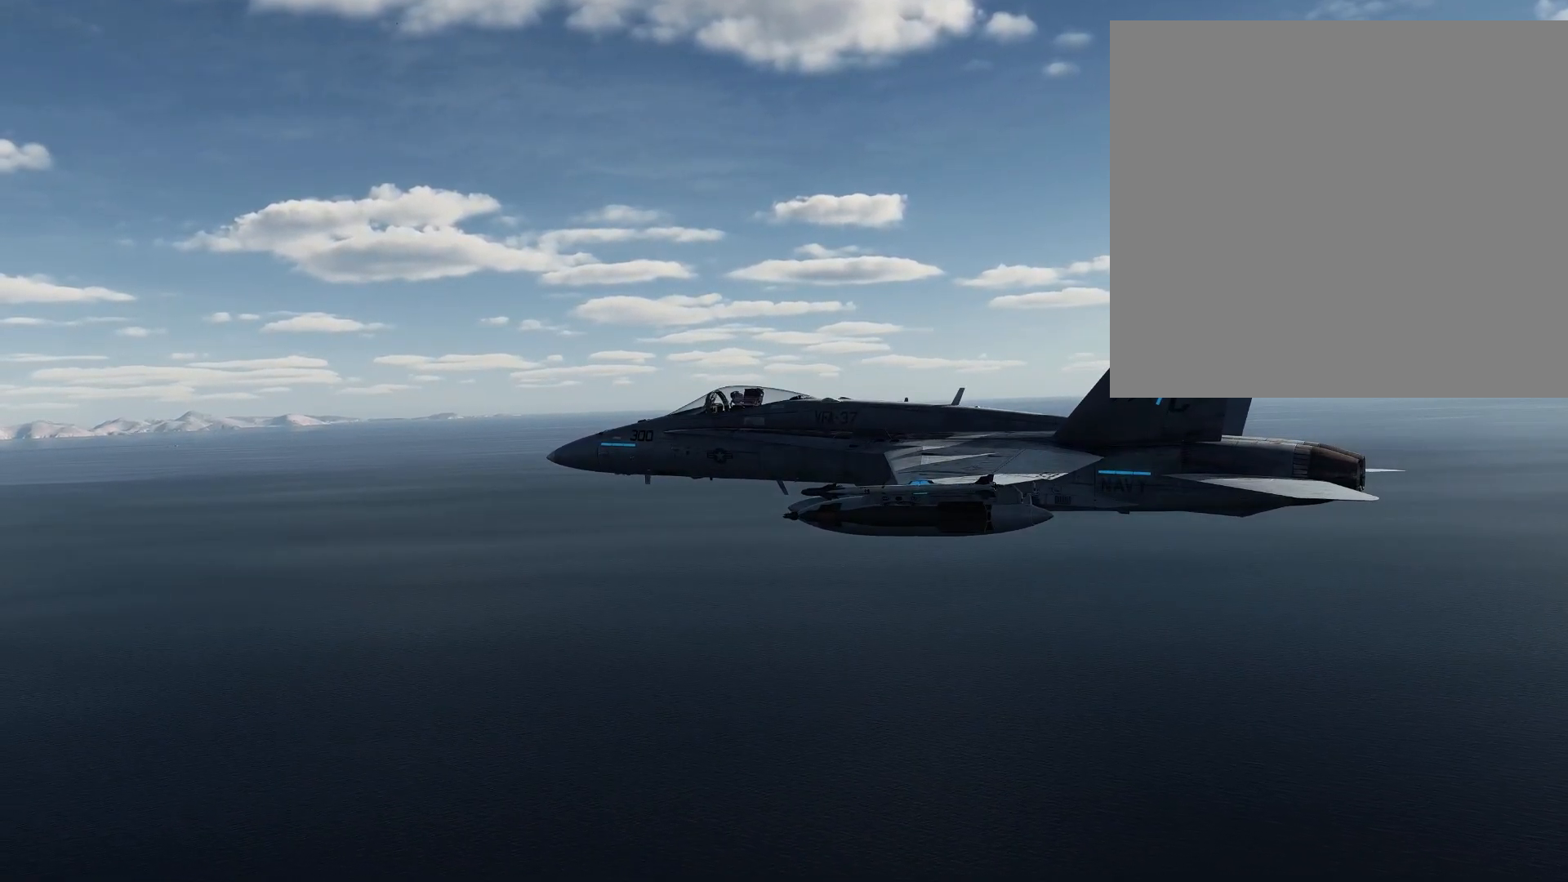
{"buttons": [], "left_stick": "center", "right_stick": "center", "events": []}
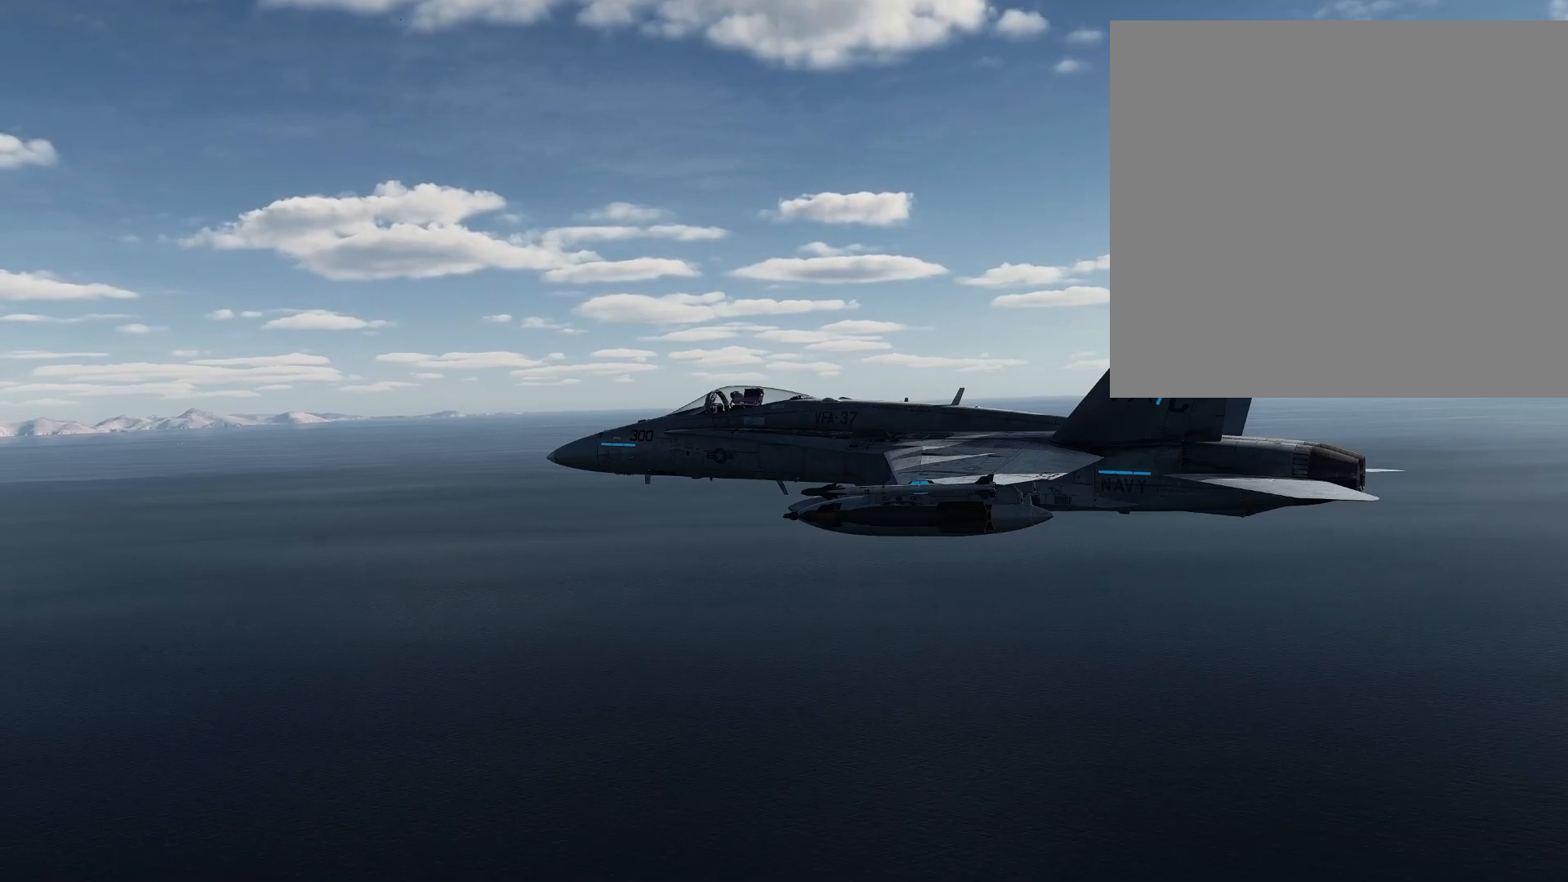
{"buttons": [], "left_stick": "center", "right_stick": "center", "events": []}
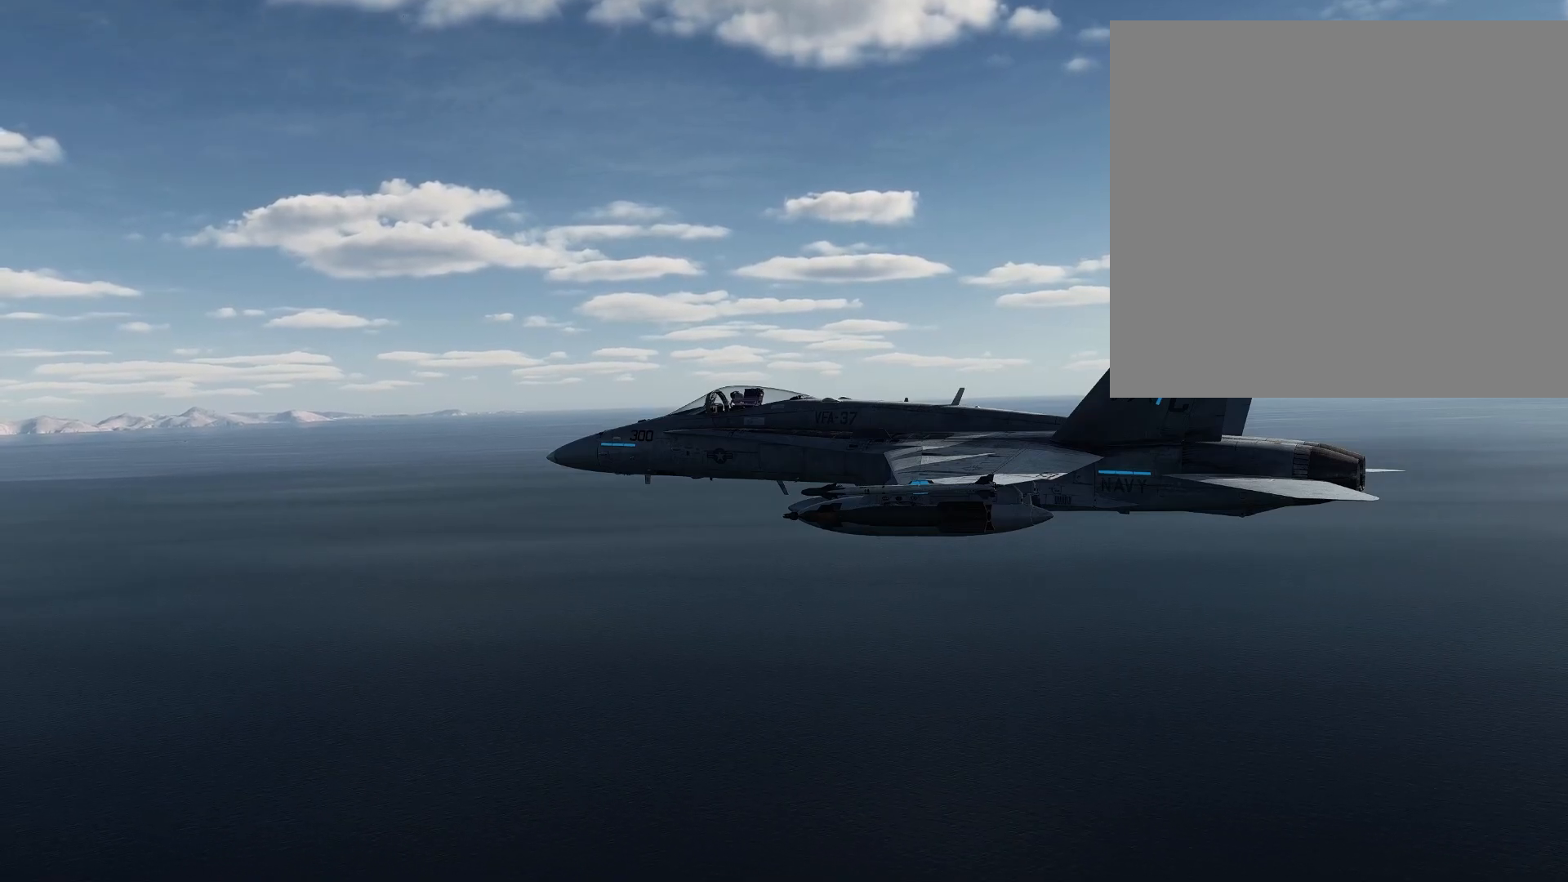
{"buttons": [], "left_stick": "center", "right_stick": "center", "events": []}
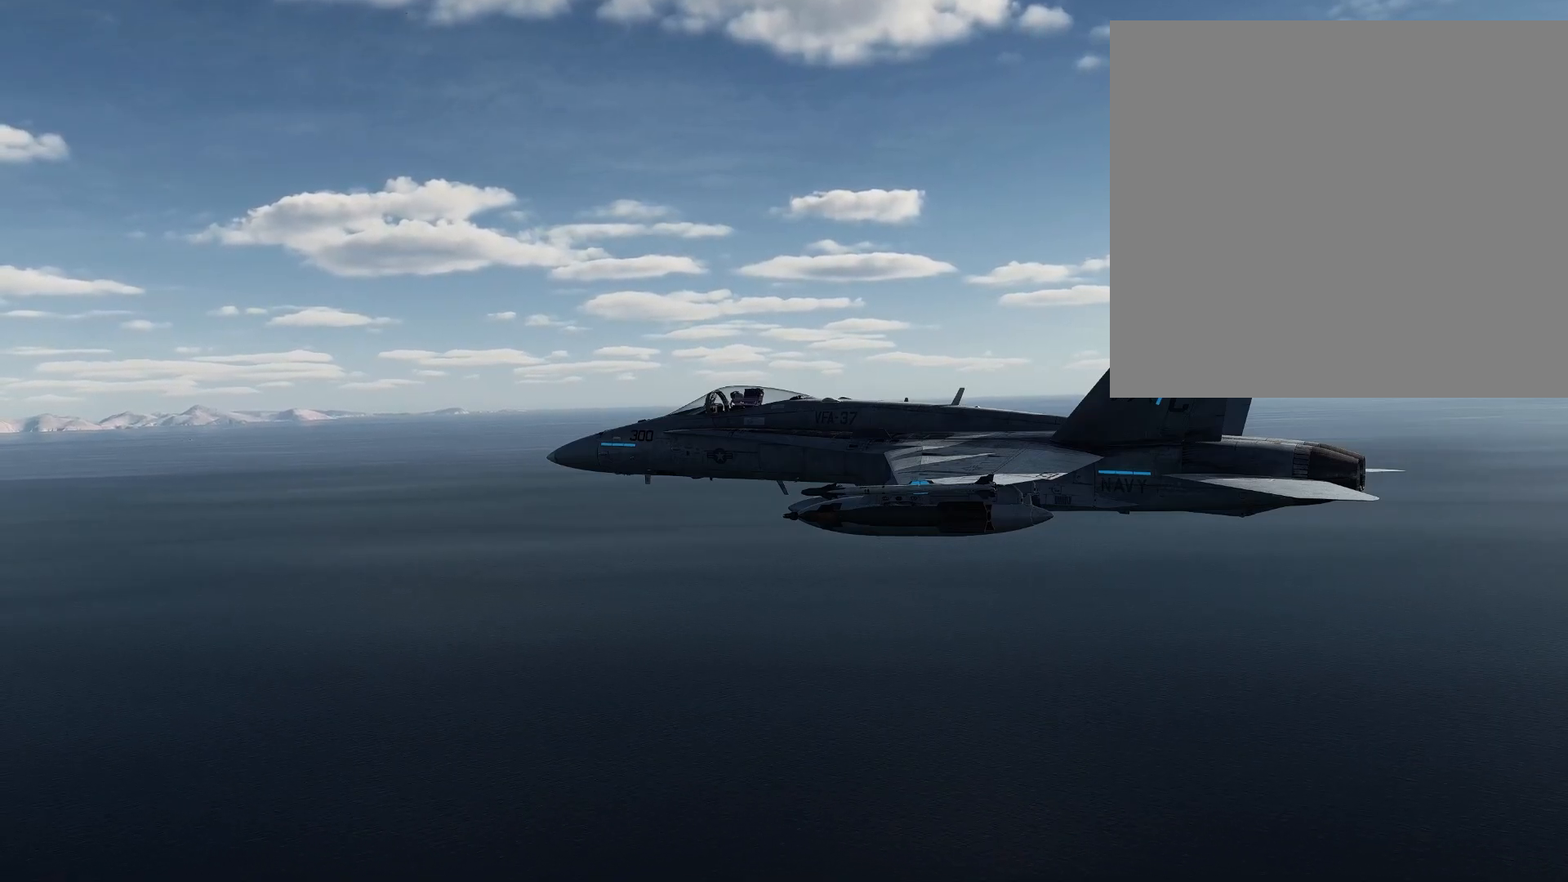
{"buttons": [], "left_stick": "center", "right_stick": "center", "events": [[300, "right_stick", "up"], [417, "right_stick", "center"]]}
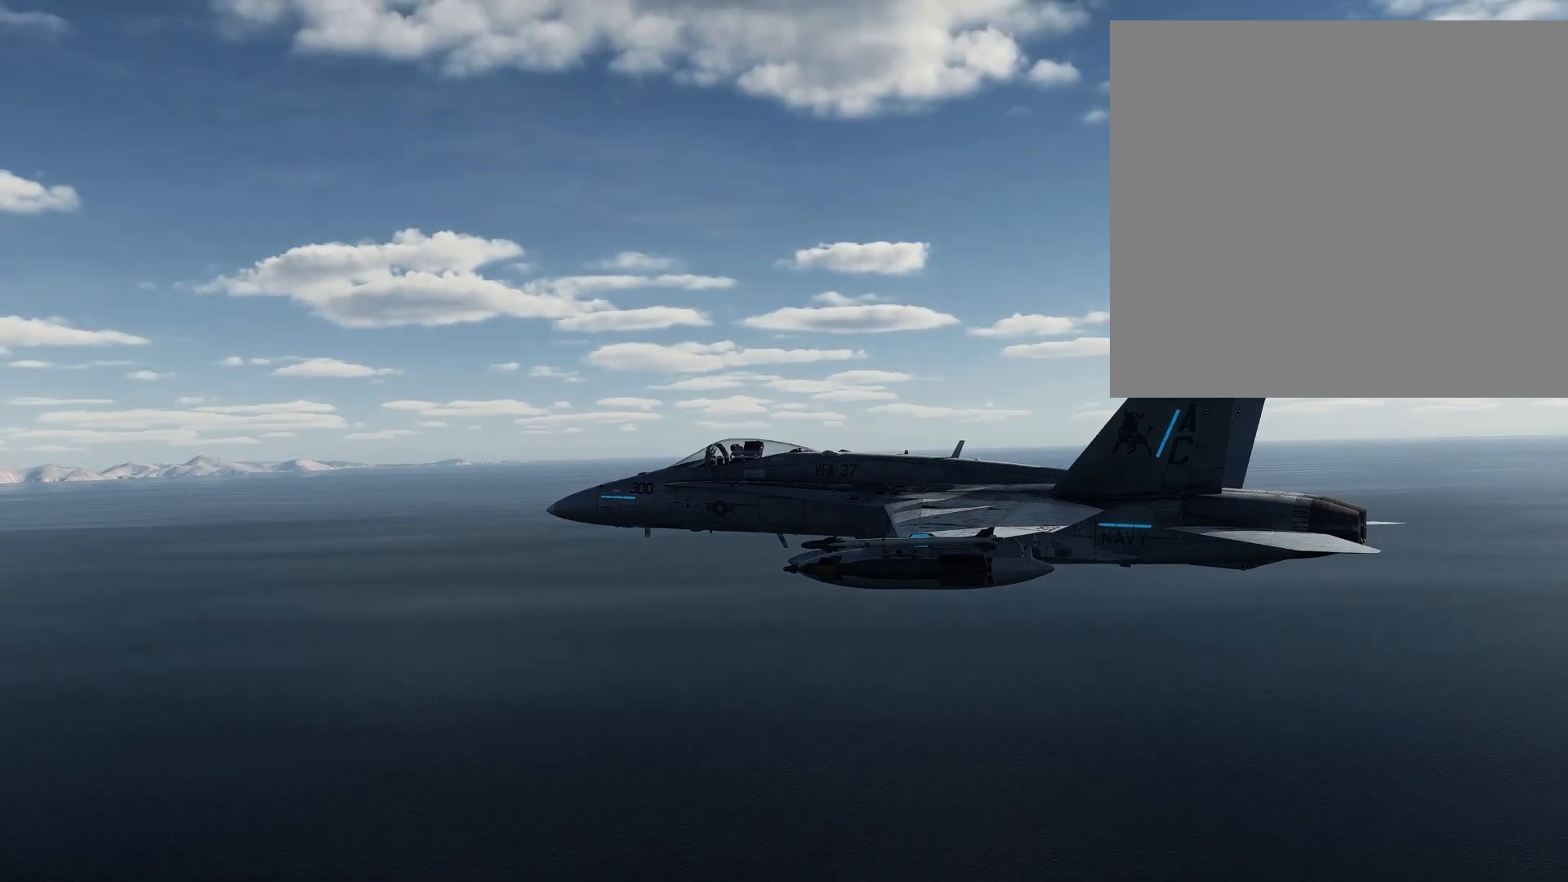
{"buttons": [], "left_stick": "center", "right_stick": "center", "events": []}